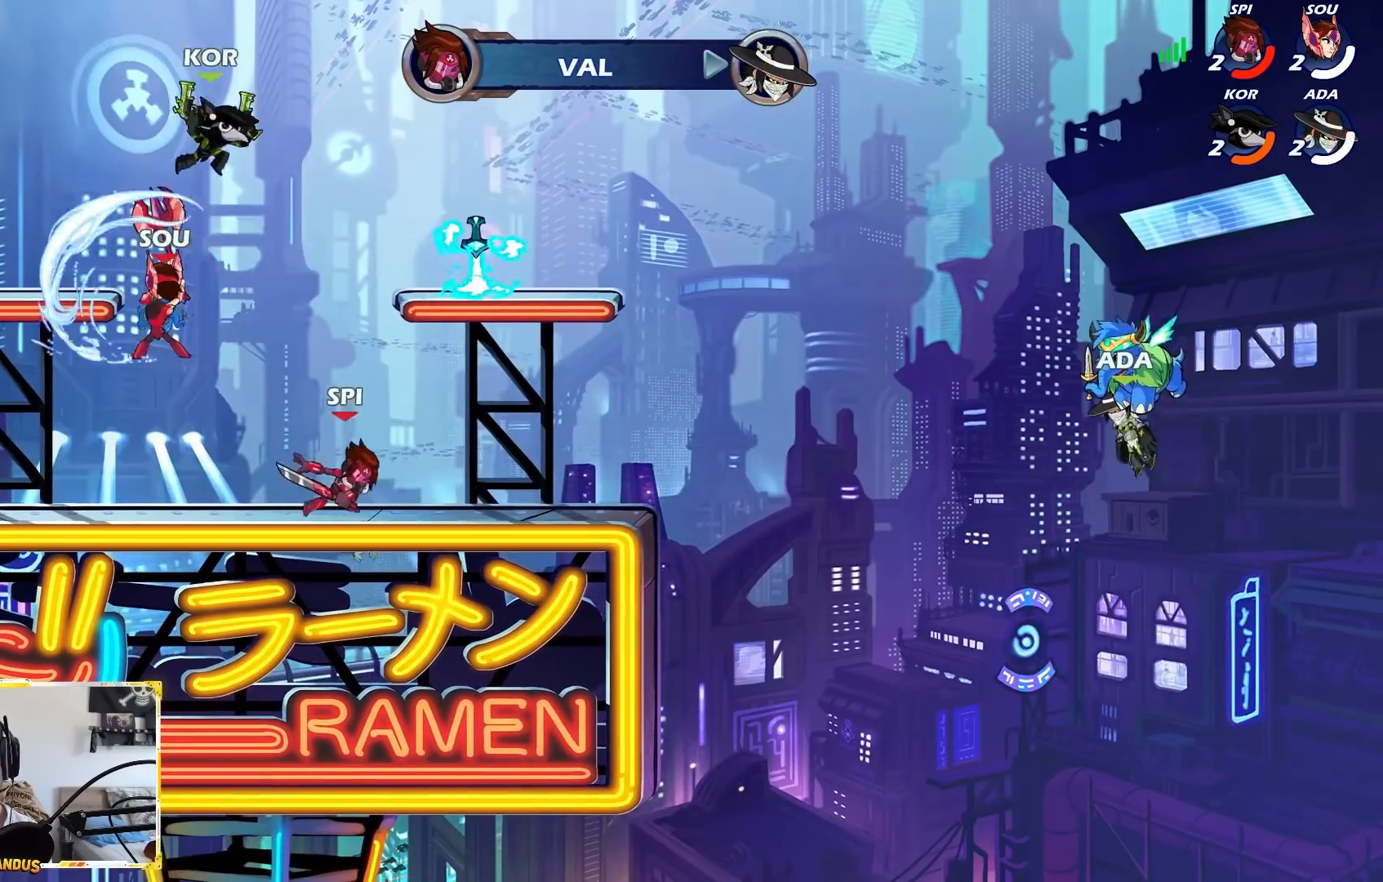
Gameplay with a controller (Xbox layout); each line is a JSON object with the inputs held at the frame after it. "events" lists button and stick changes between this image and that frame as [ms after this image, input, new state], when the widget could be followed in between. Not read: right_stick.
{"buttons": [], "left_stick": "center", "events": []}
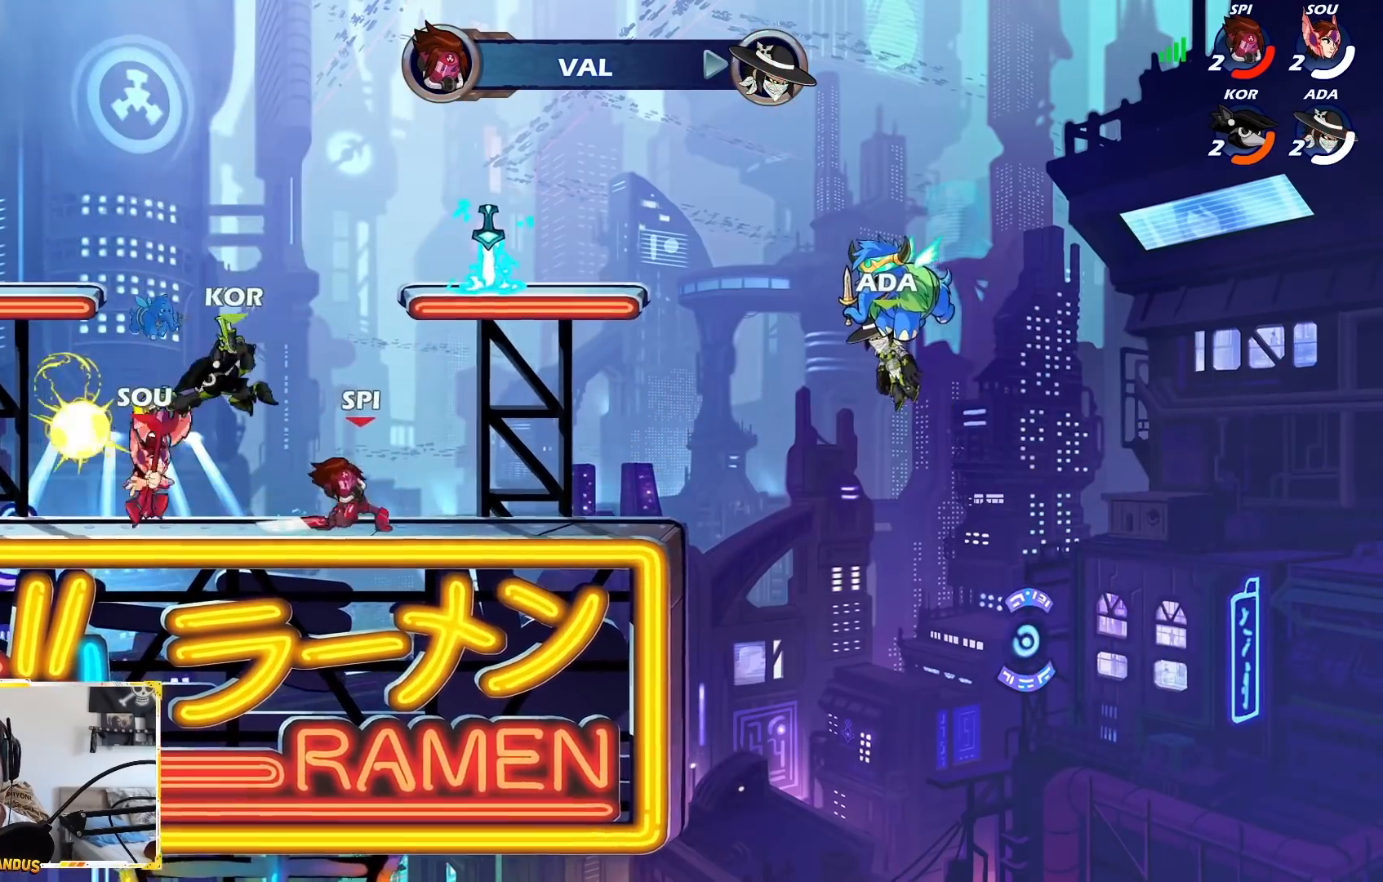
{"buttons": [], "left_stick": "center", "events": []}
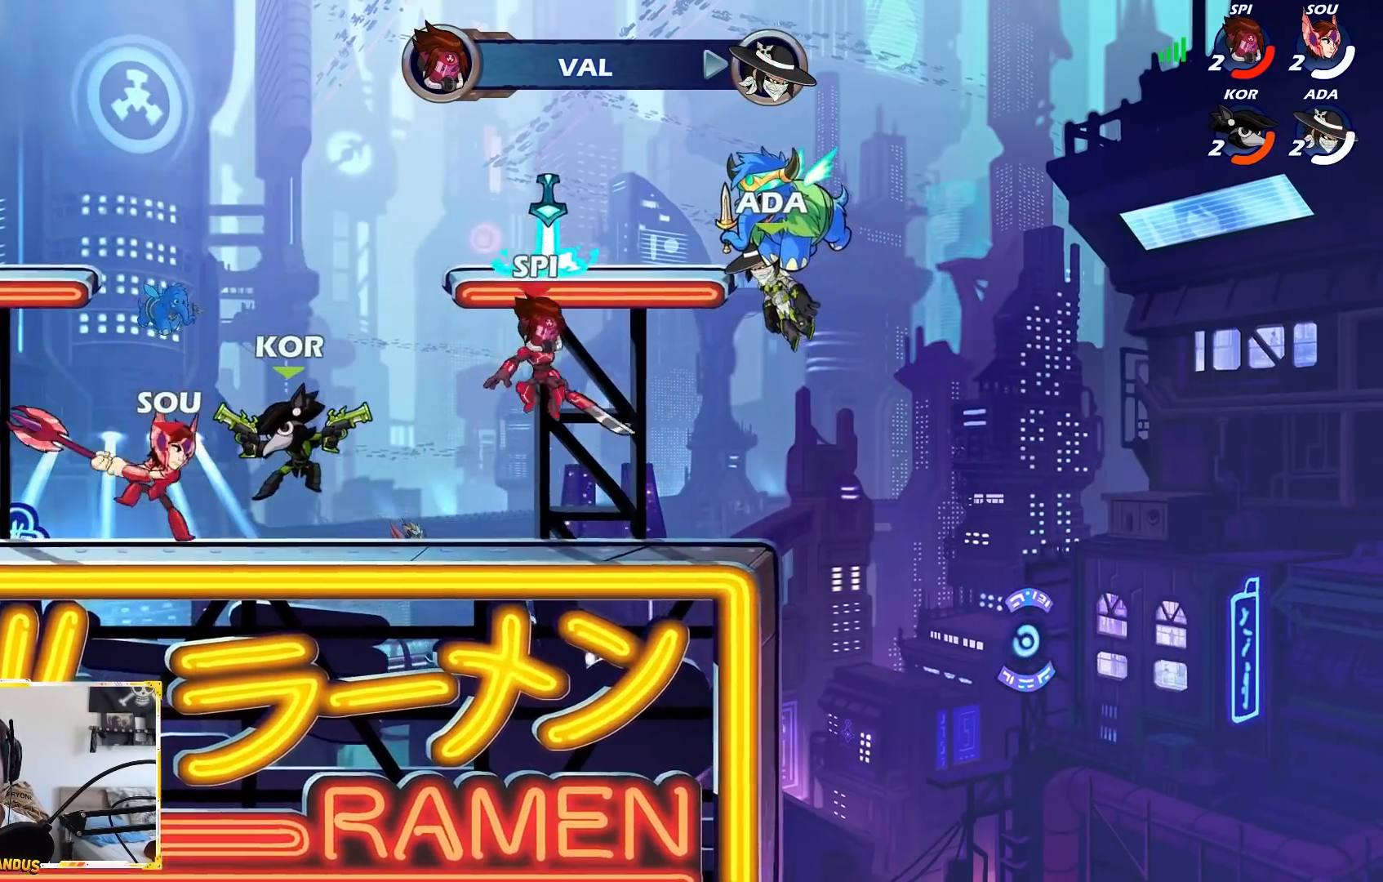
{"buttons": [], "left_stick": "center", "events": []}
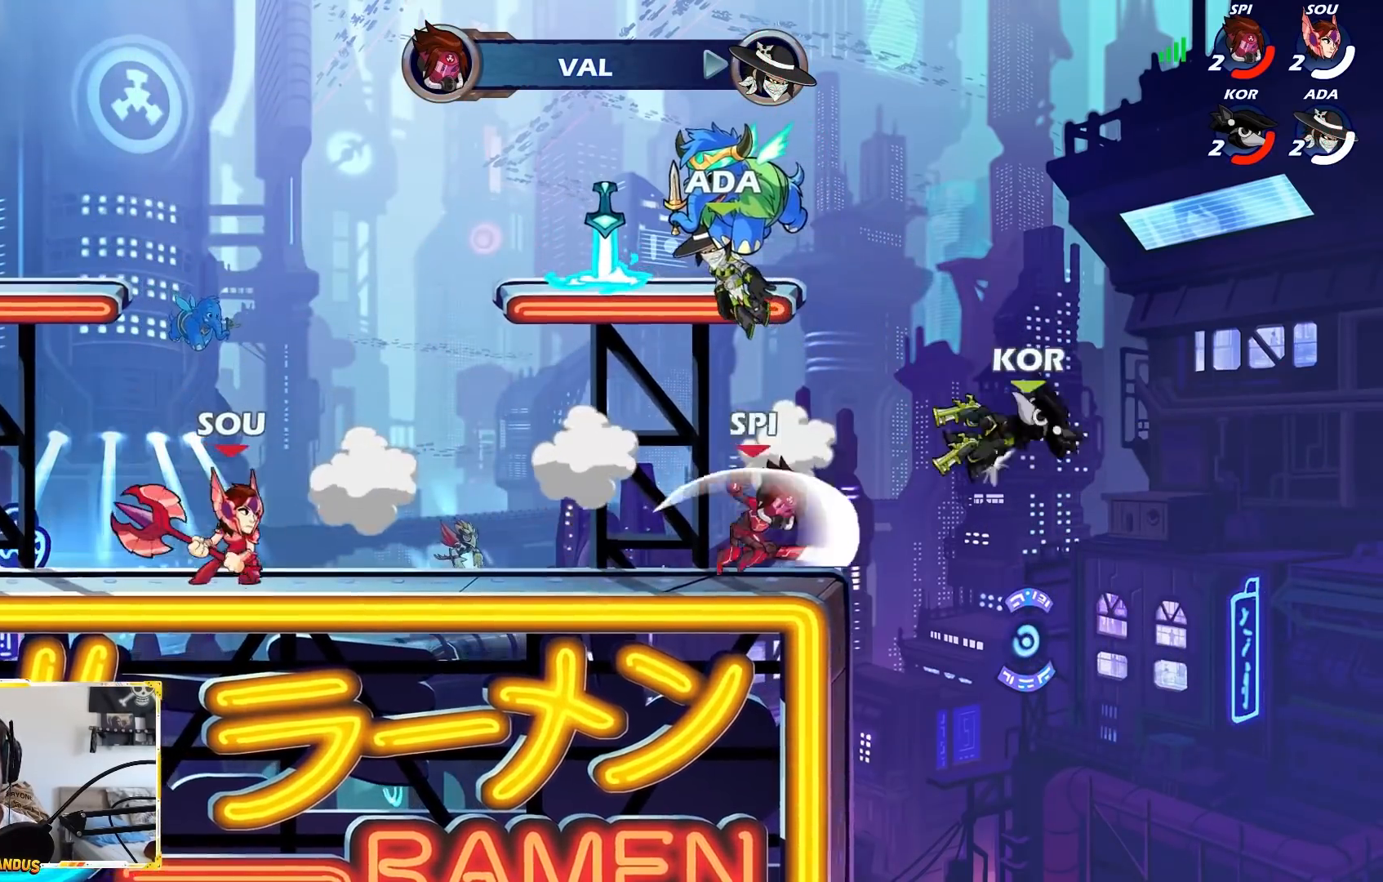
{"buttons": [], "left_stick": "center", "events": []}
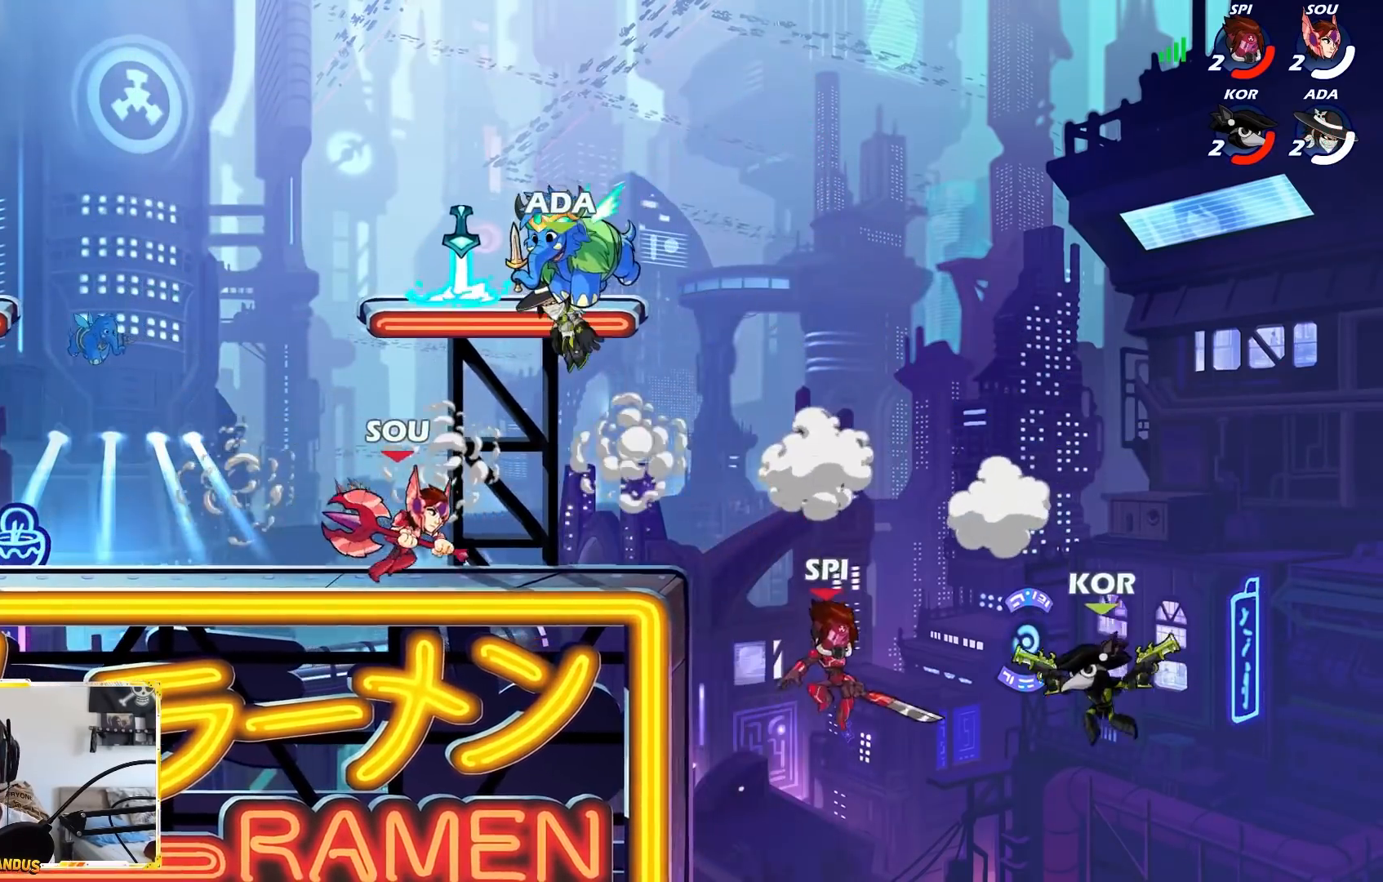
{"buttons": [], "left_stick": "left", "events": [[500, "left_stick", "left"]]}
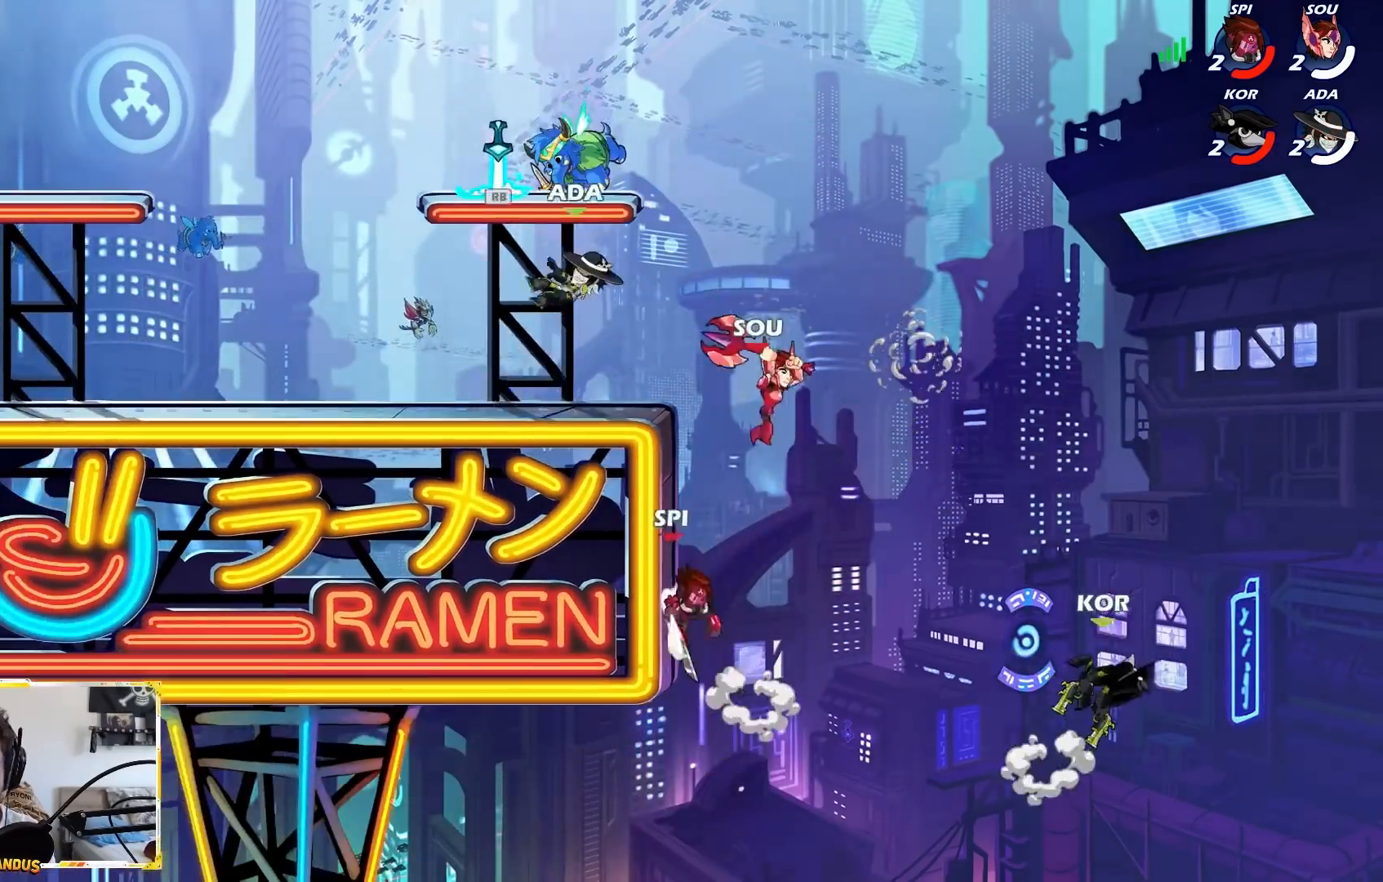
{"buttons": ["R1"], "left_stick": "down-right", "events": [[217, "A", "down"], [367, "A", "up"], [400, "left_stick", "up"], [500, "R1", "down"], [500, "left_stick", "down-right"]]}
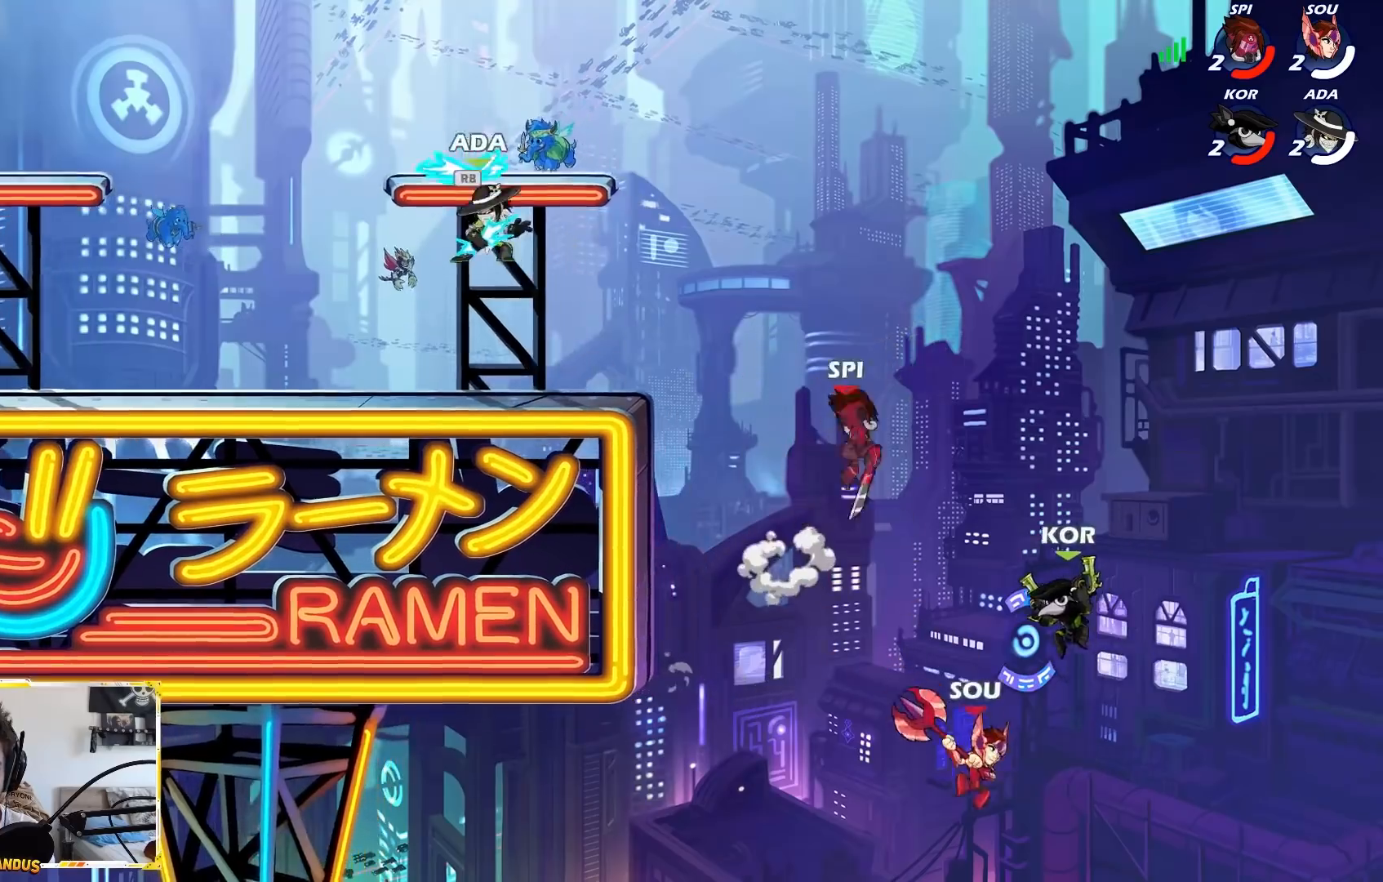
{"buttons": [], "left_stick": "center", "events": [[117, "R1", "up"], [333, "left_stick", "center"]]}
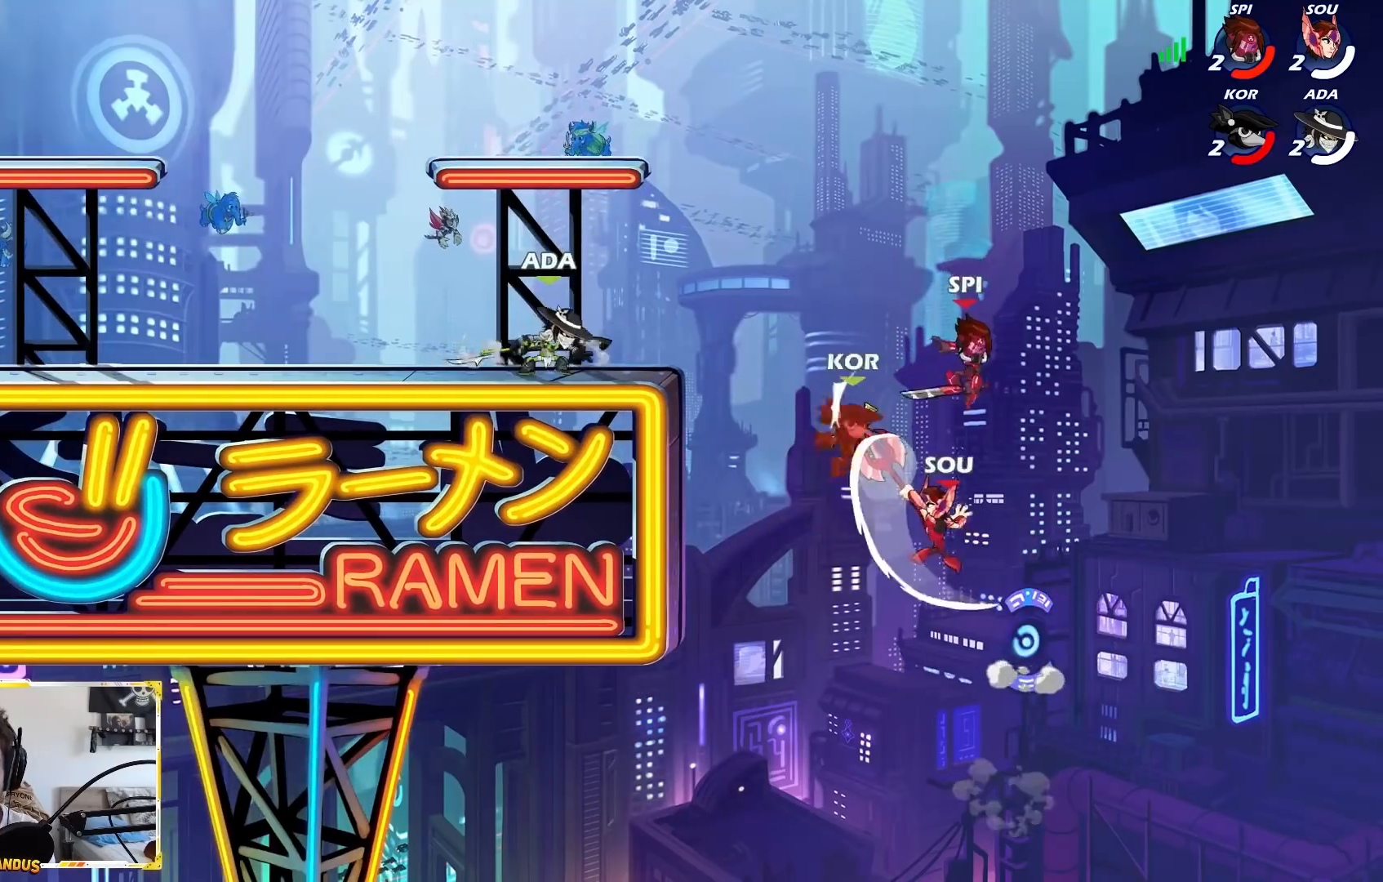
{"buttons": ["B", "L3"], "left_stick": "down", "events": [[17, "left_stick", "right"], [183, "left_stick", "down"], [267, "A", "down"], [267, "L2", "down"], [300, "L3", "down"], [333, "B", "down"], [367, "A", "up"], [400, "L2", "up"]]}
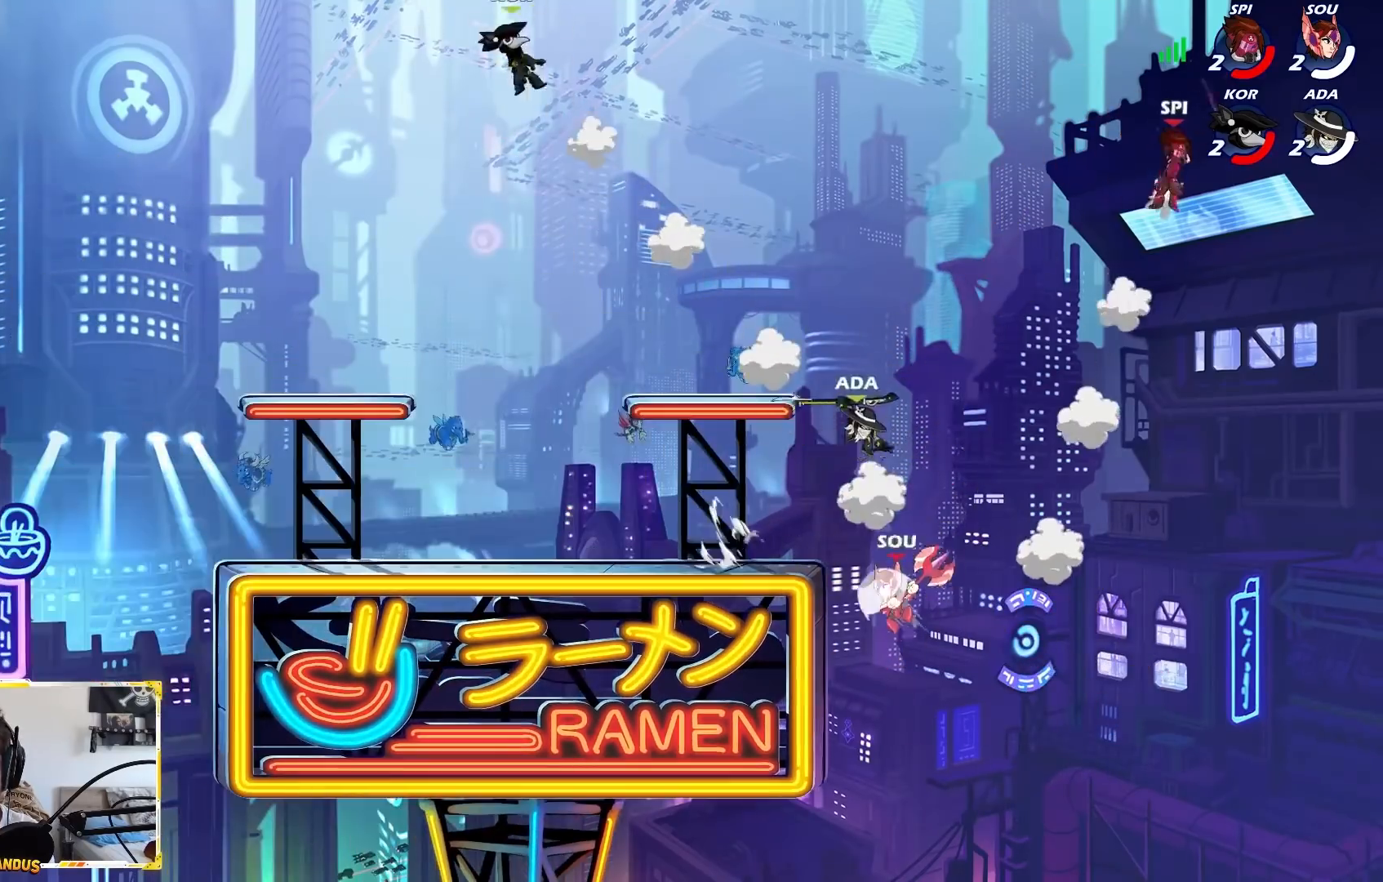
{"buttons": [], "left_stick": "center", "events": [[300, "L3", "up"], [367, "B", "up"], [383, "left_stick", "center"]]}
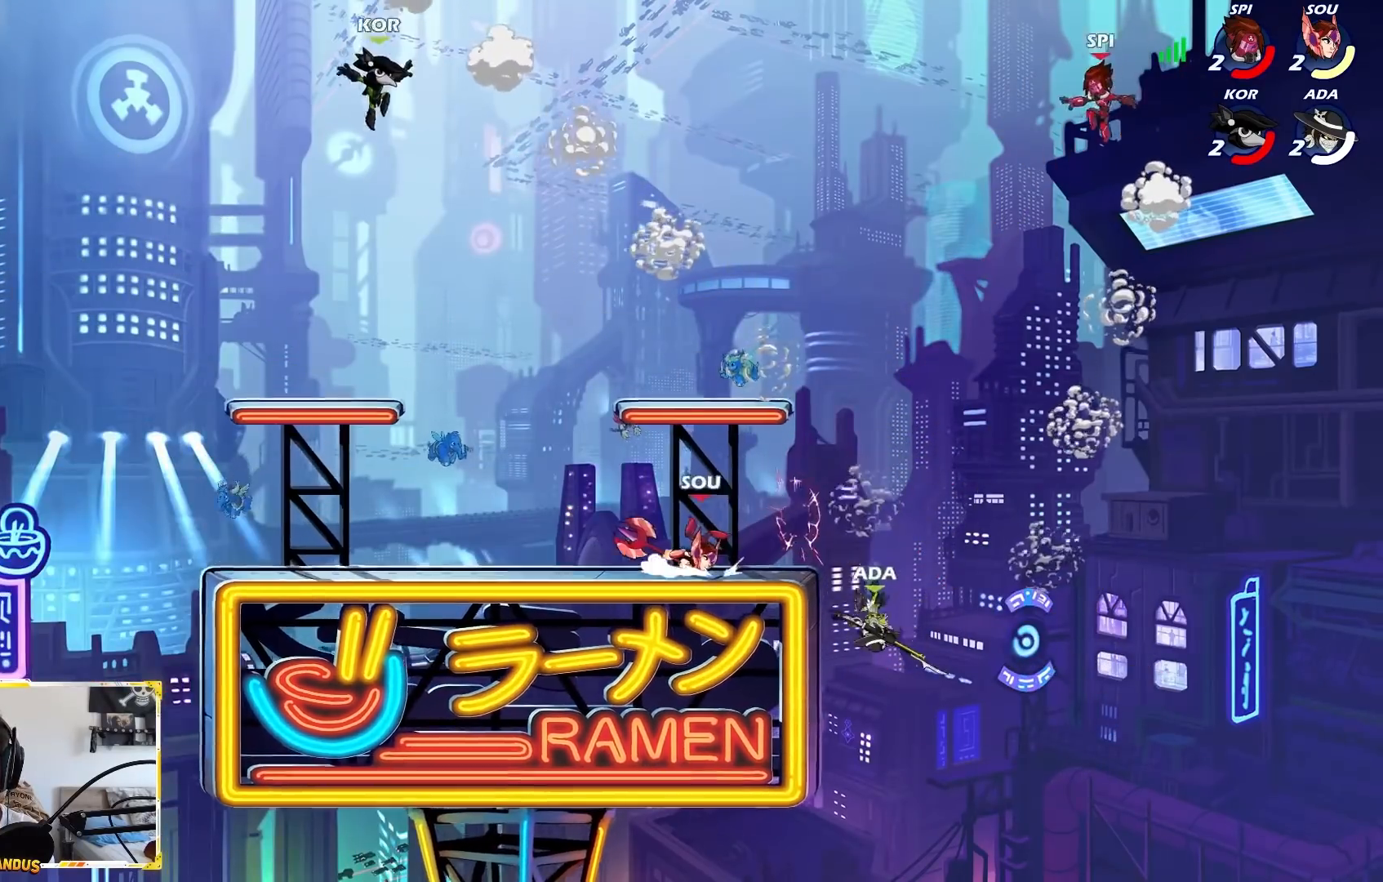
{"buttons": ["B"], "left_stick": "left", "events": [[200, "left_stick", "left"], [300, "A", "down"], [367, "B", "down"], [417, "A", "up"]]}
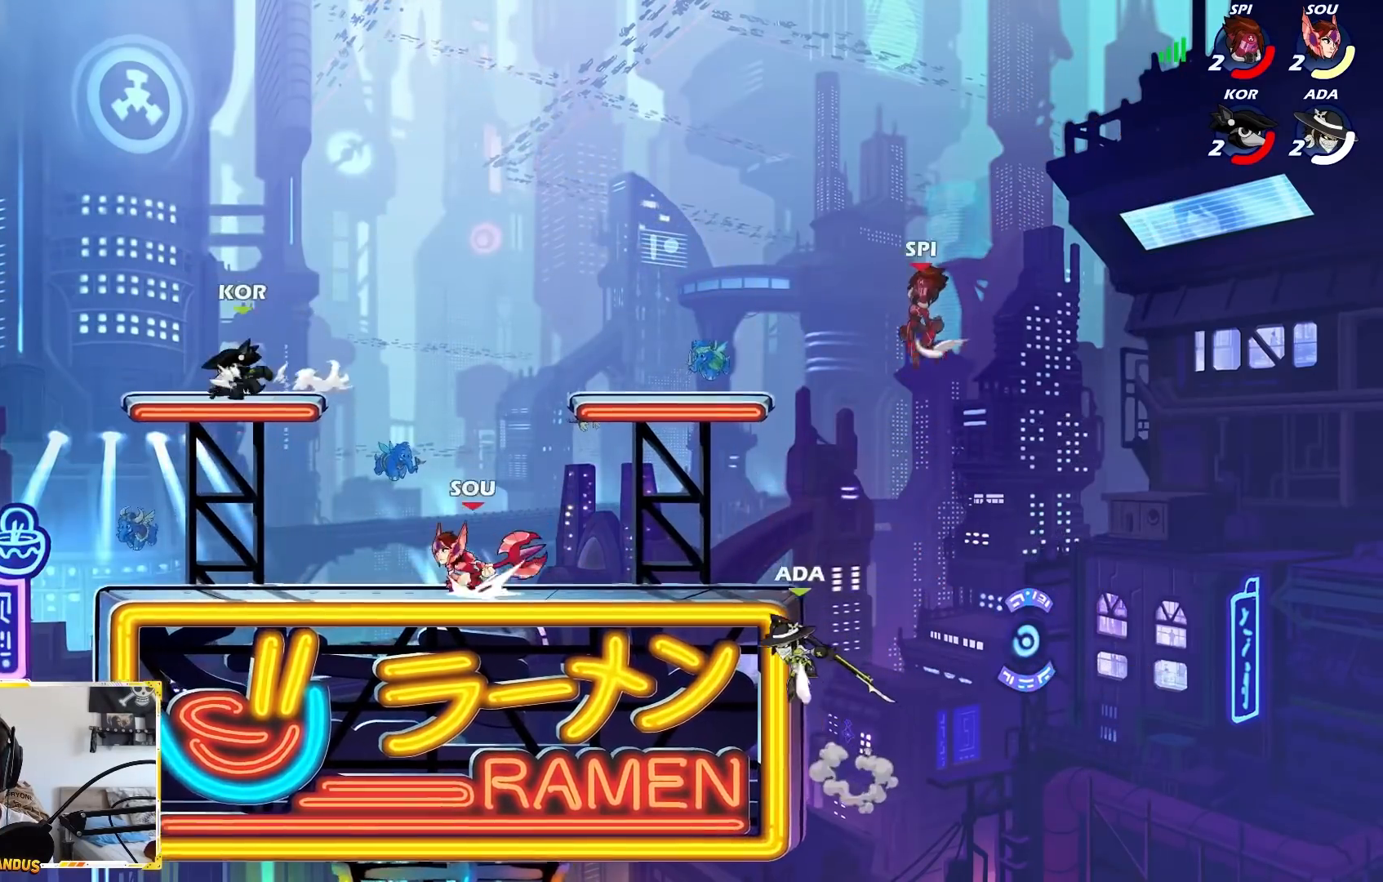
{"buttons": [], "left_stick": "up-right", "events": [[67, "left_stick", "right"], [283, "left_stick", "up-right"], [500, "B", "up"]]}
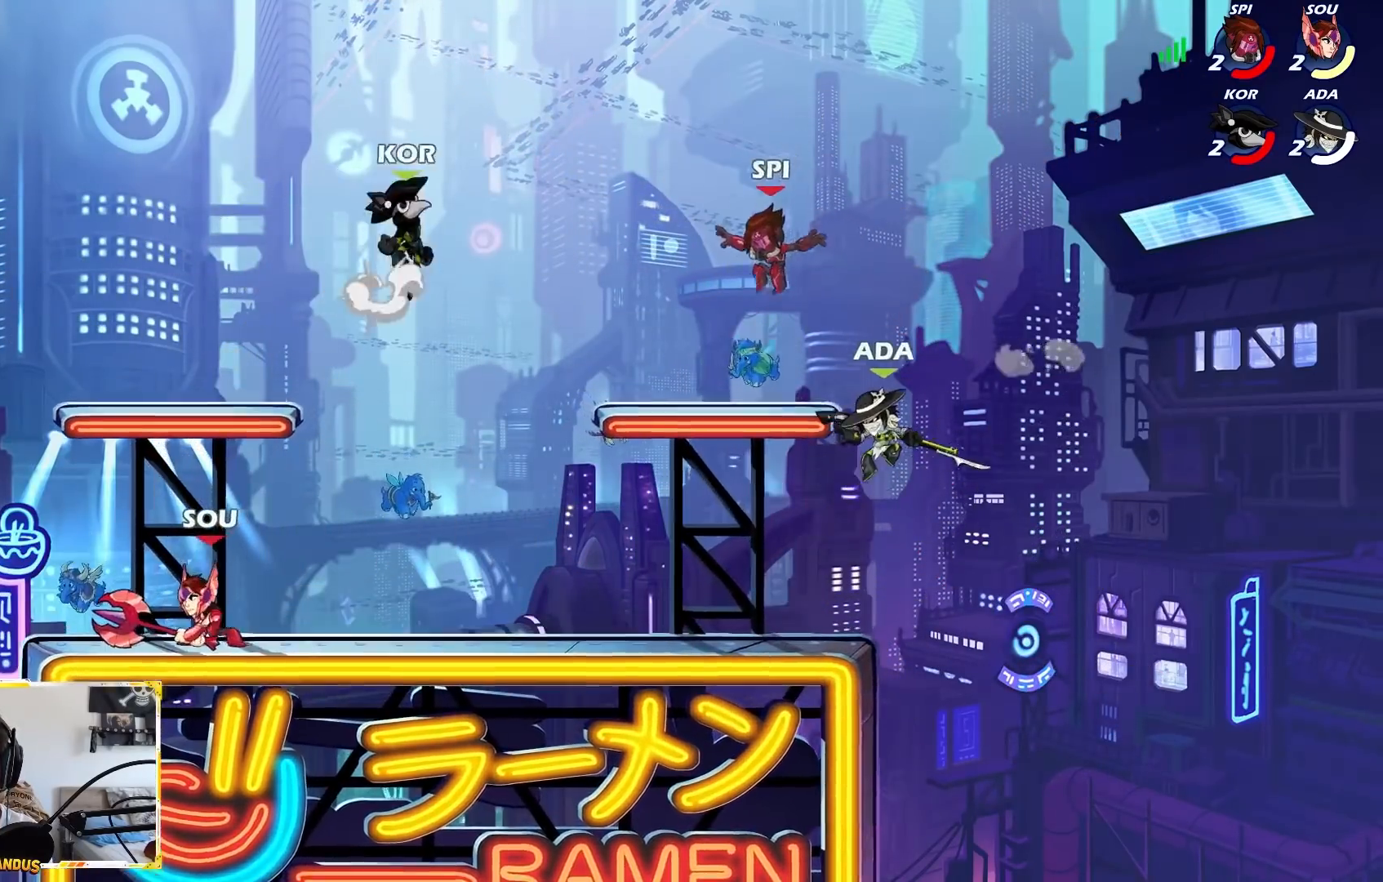
{"buttons": [], "left_stick": "down-left", "events": [[83, "left_stick", "center"], [167, "left_stick", "down-left"]]}
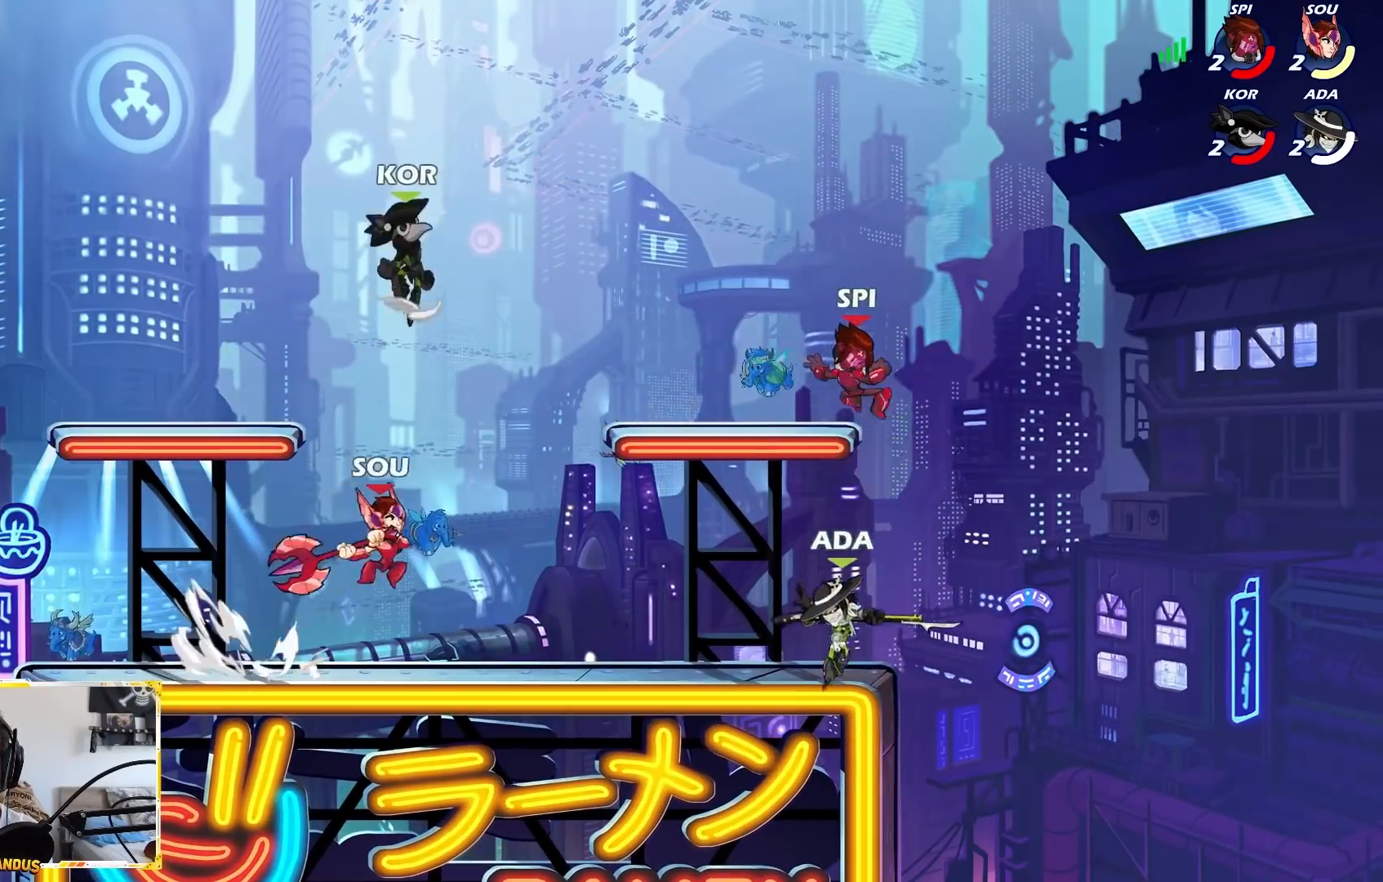
{"buttons": [], "left_stick": "right", "events": [[167, "A", "down"], [183, "left_stick", "center"], [217, "X", "down"], [267, "A", "up"], [283, "X", "up"], [350, "left_stick", "right"]]}
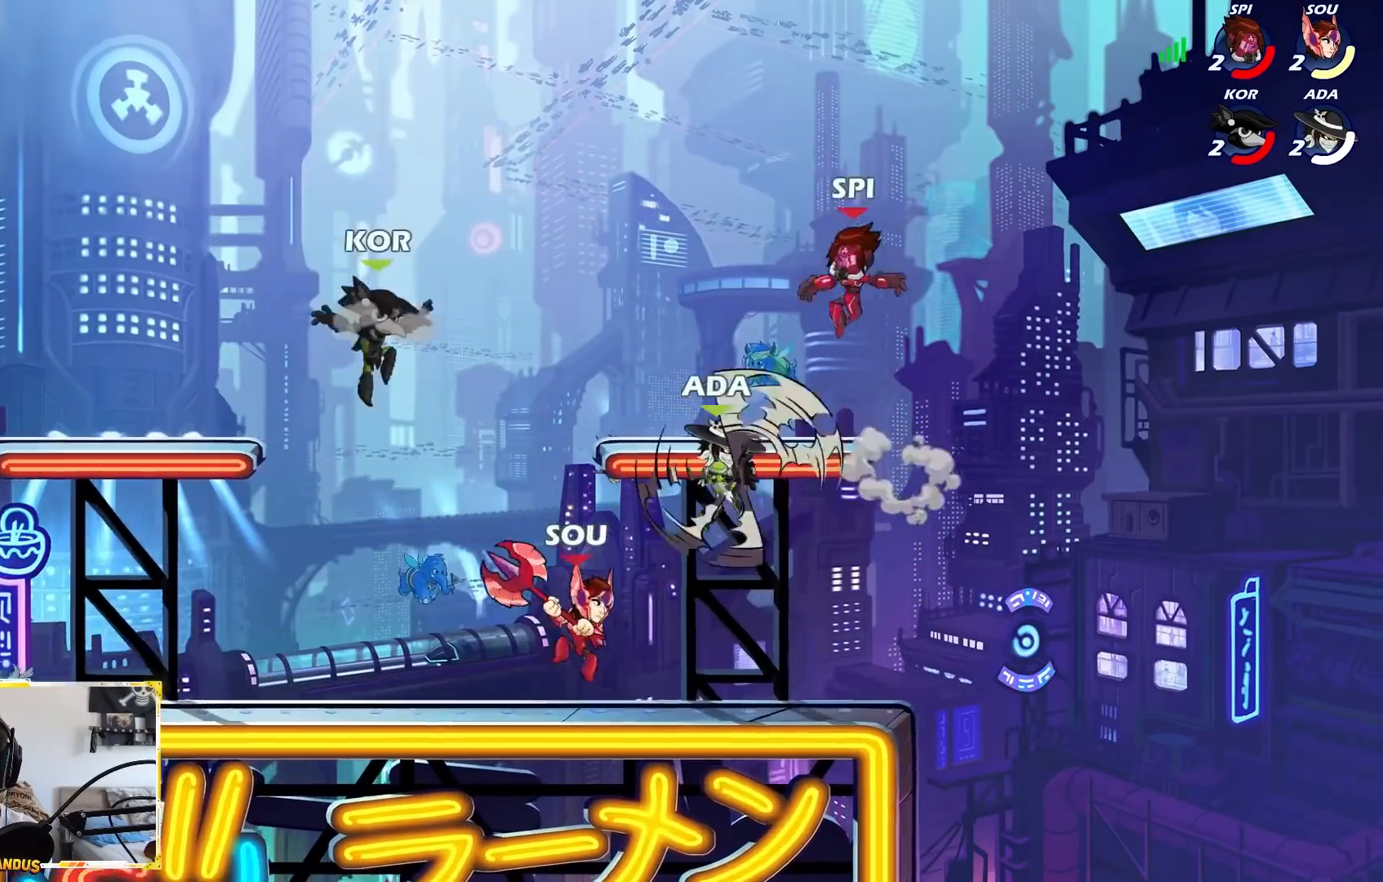
{"buttons": [], "left_stick": "down", "events": [[500, "left_stick", "down"]]}
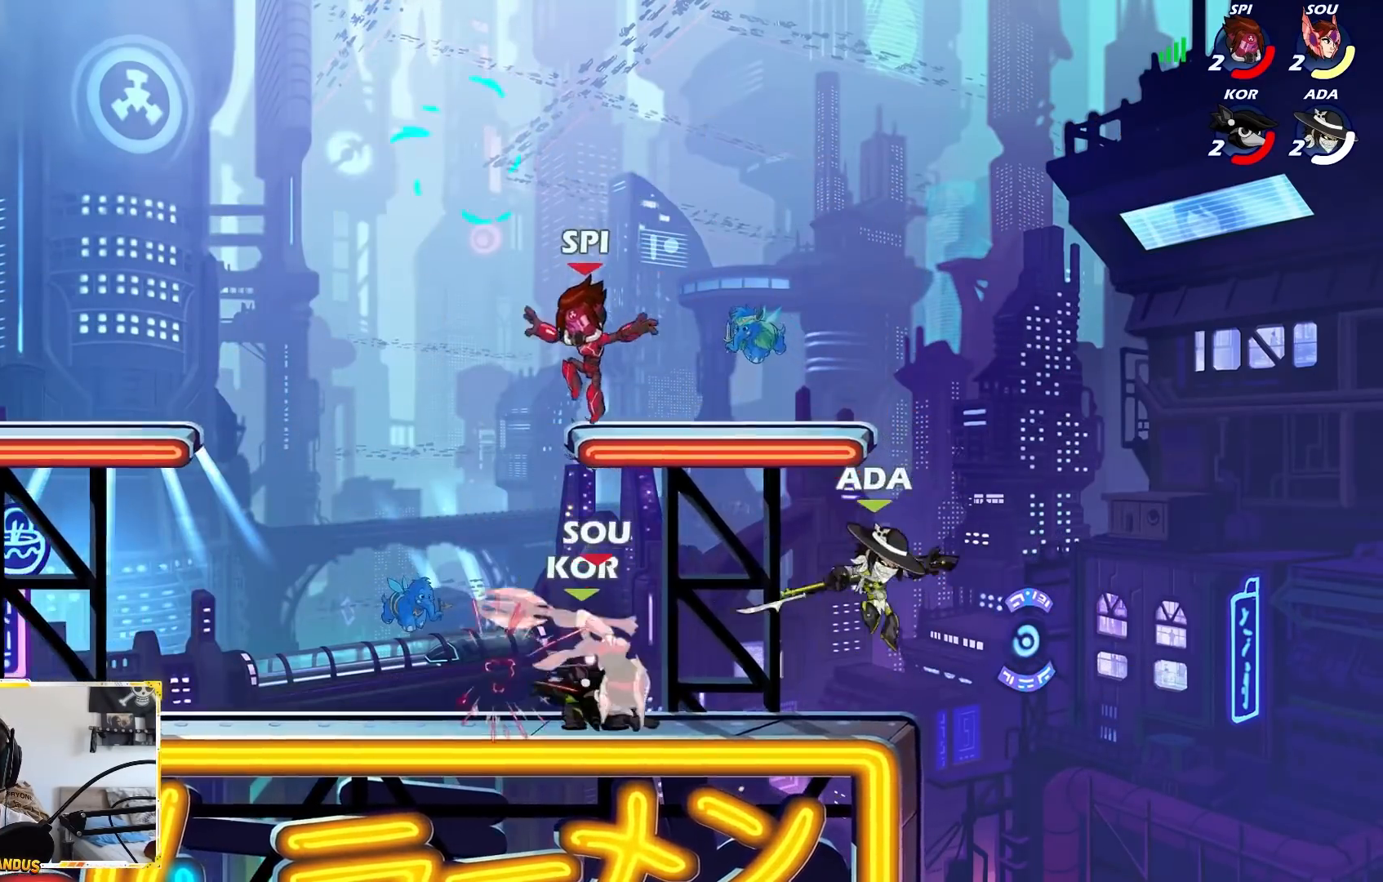
{"buttons": [], "left_stick": "left", "events": [[33, "left_stick", "down-left"], [217, "A", "down"], [233, "left_stick", "center"], [317, "X", "down"], [333, "left_stick", "left"], [383, "A", "up"], [400, "A", "down"], [433, "A", "up"], [433, "X", "up"]]}
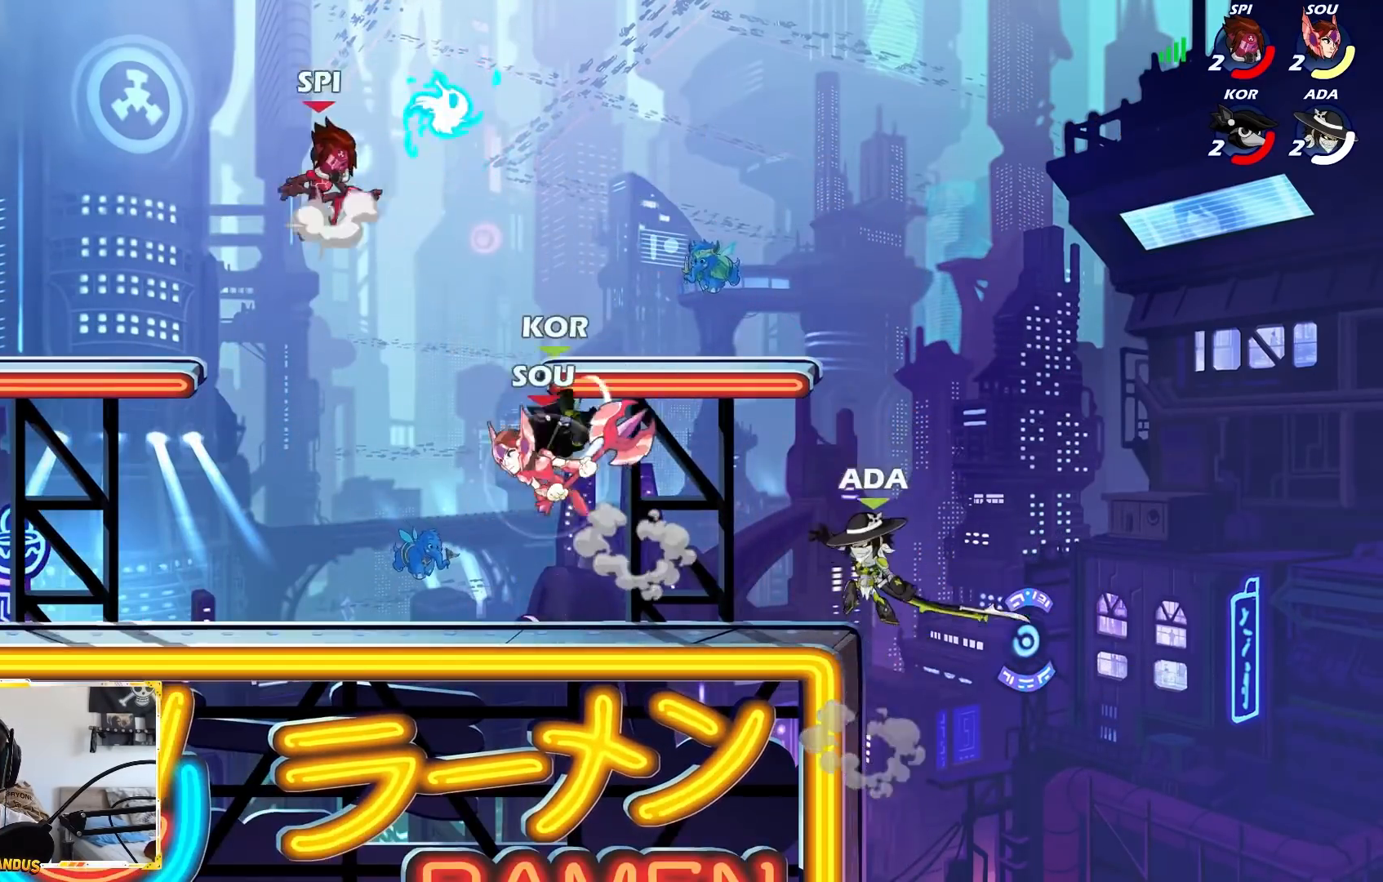
{"buttons": [], "left_stick": "left", "events": [[100, "left_stick", "right"], [300, "left_stick", "left"]]}
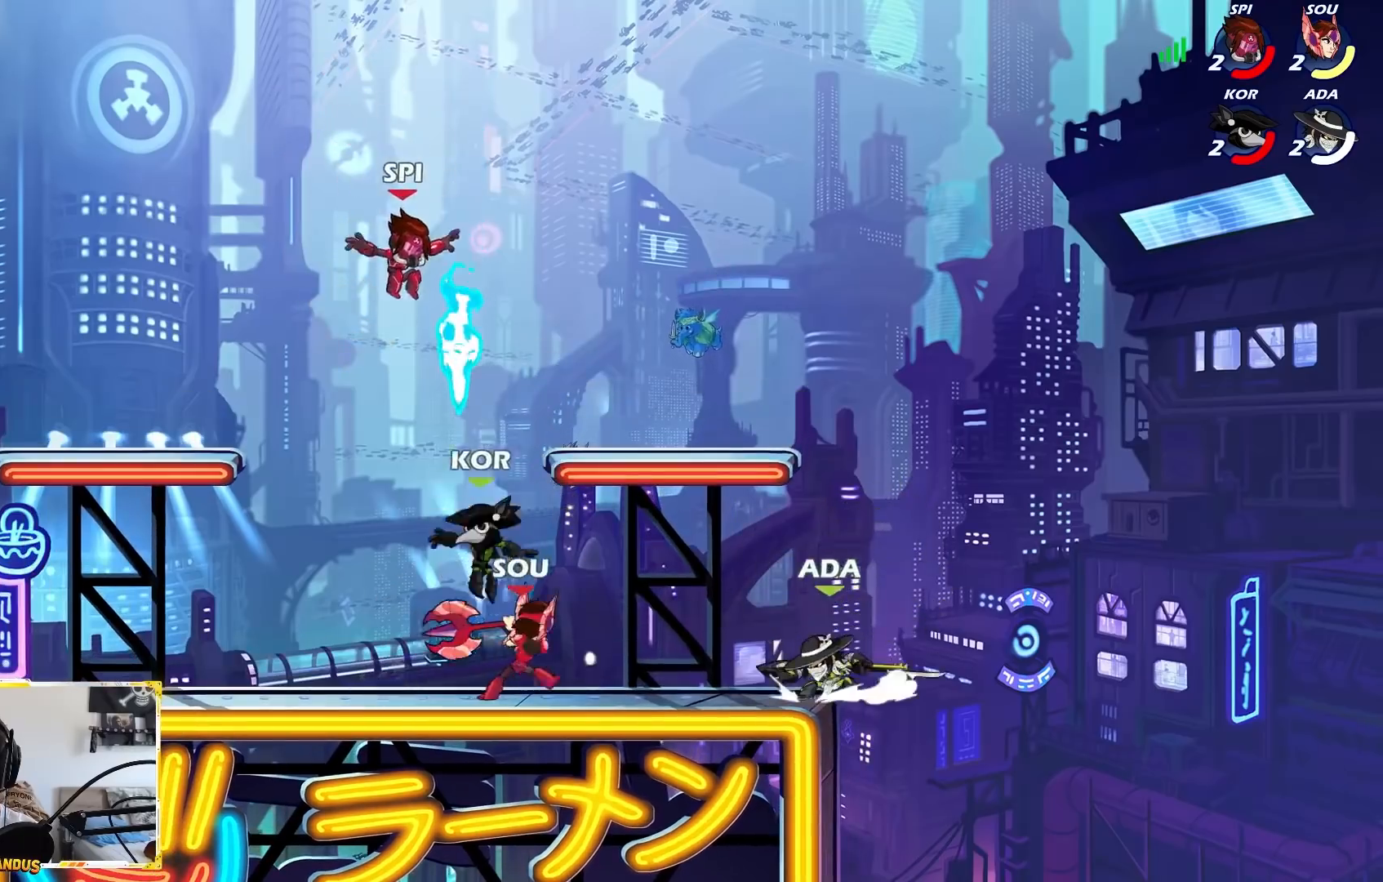
{"buttons": [], "left_stick": "left", "events": [[67, "left_stick", "center"], [100, "X", "down"], [217, "X", "up"], [433, "left_stick", "left"]]}
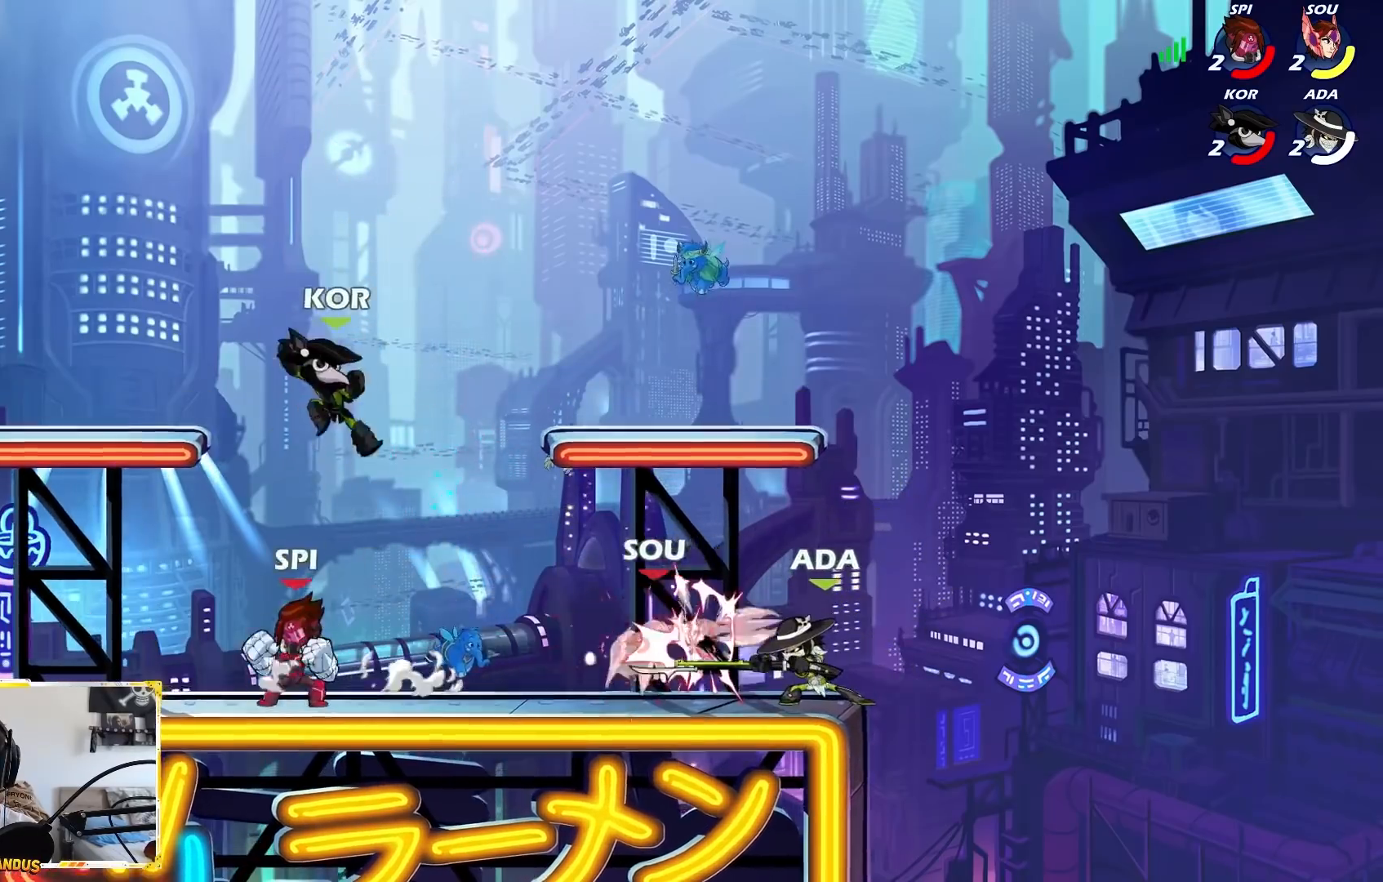
{"buttons": [], "left_stick": "center", "events": [[267, "left_stick", "center"]]}
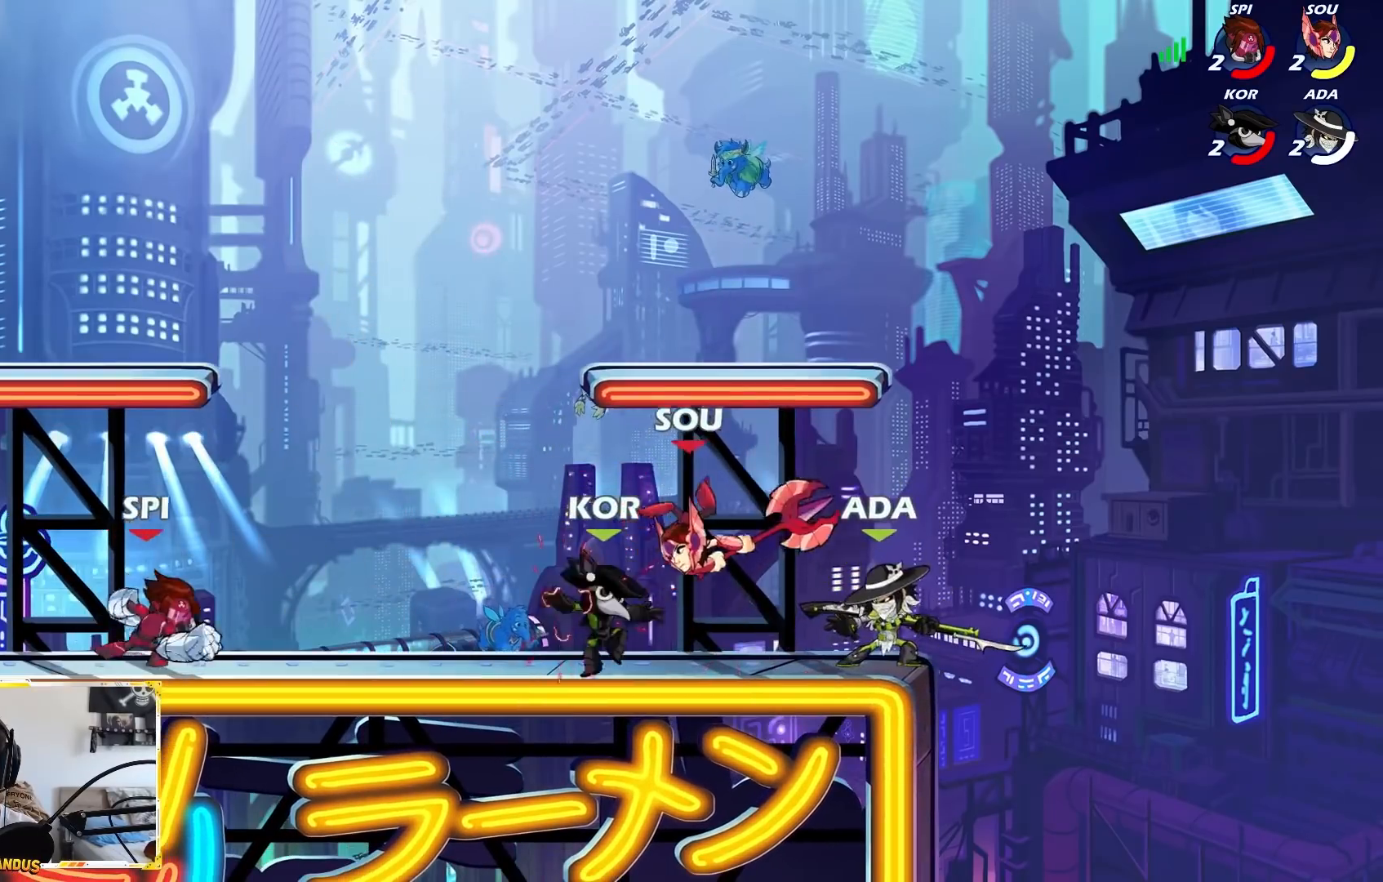
{"buttons": [], "left_stick": "right", "events": [[67, "A", "down"], [100, "X", "down"], [133, "A", "up"], [167, "X", "up"], [267, "left_stick", "left"], [500, "left_stick", "right"]]}
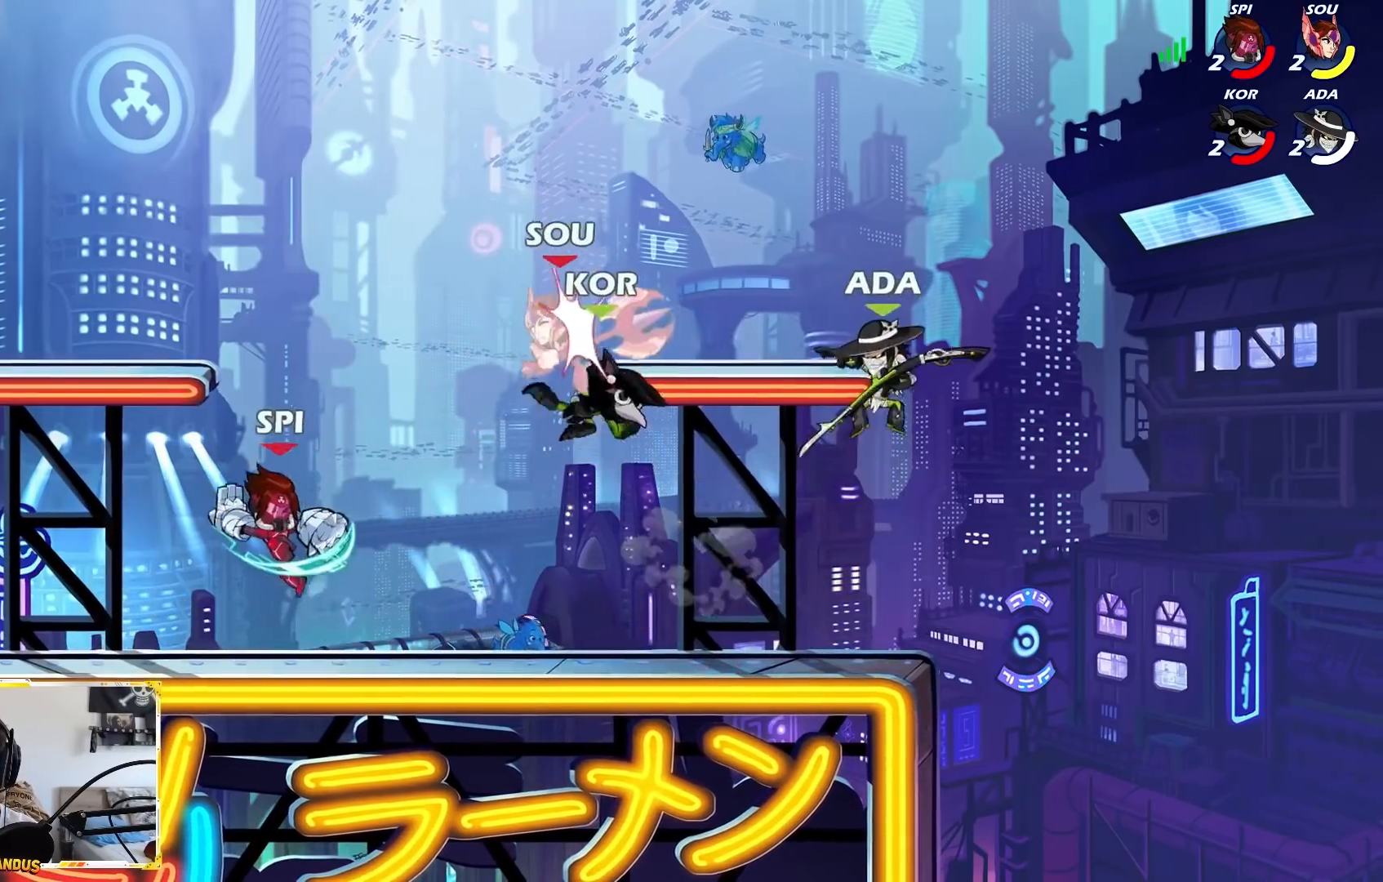
{"buttons": ["A"], "left_stick": "left", "events": [[317, "left_stick", "down"], [433, "left_stick", "left"], [450, "A", "down"]]}
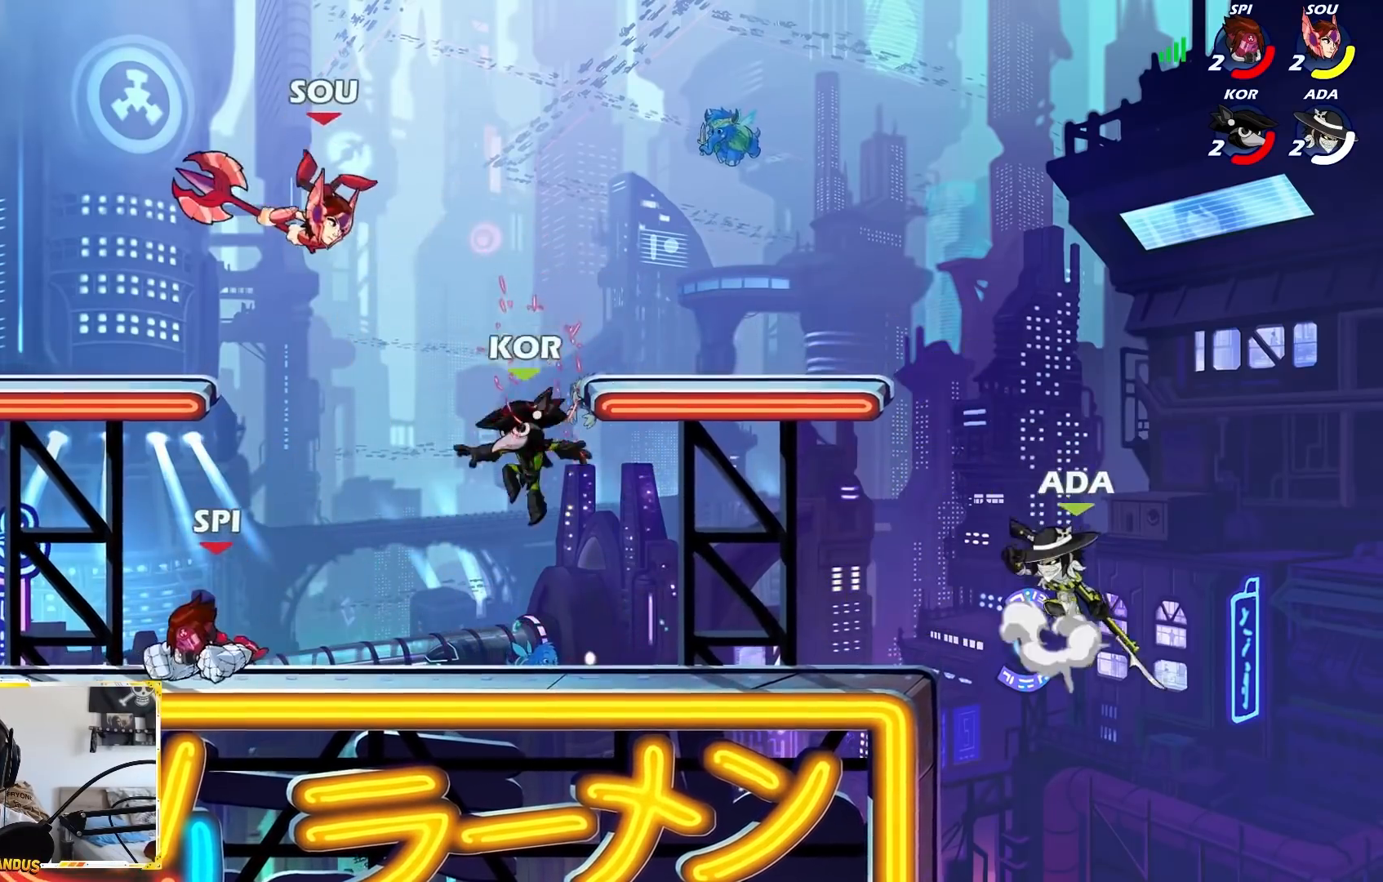
{"buttons": [], "left_stick": "down-left", "events": [[67, "A", "up"], [200, "left_stick", "down-left"]]}
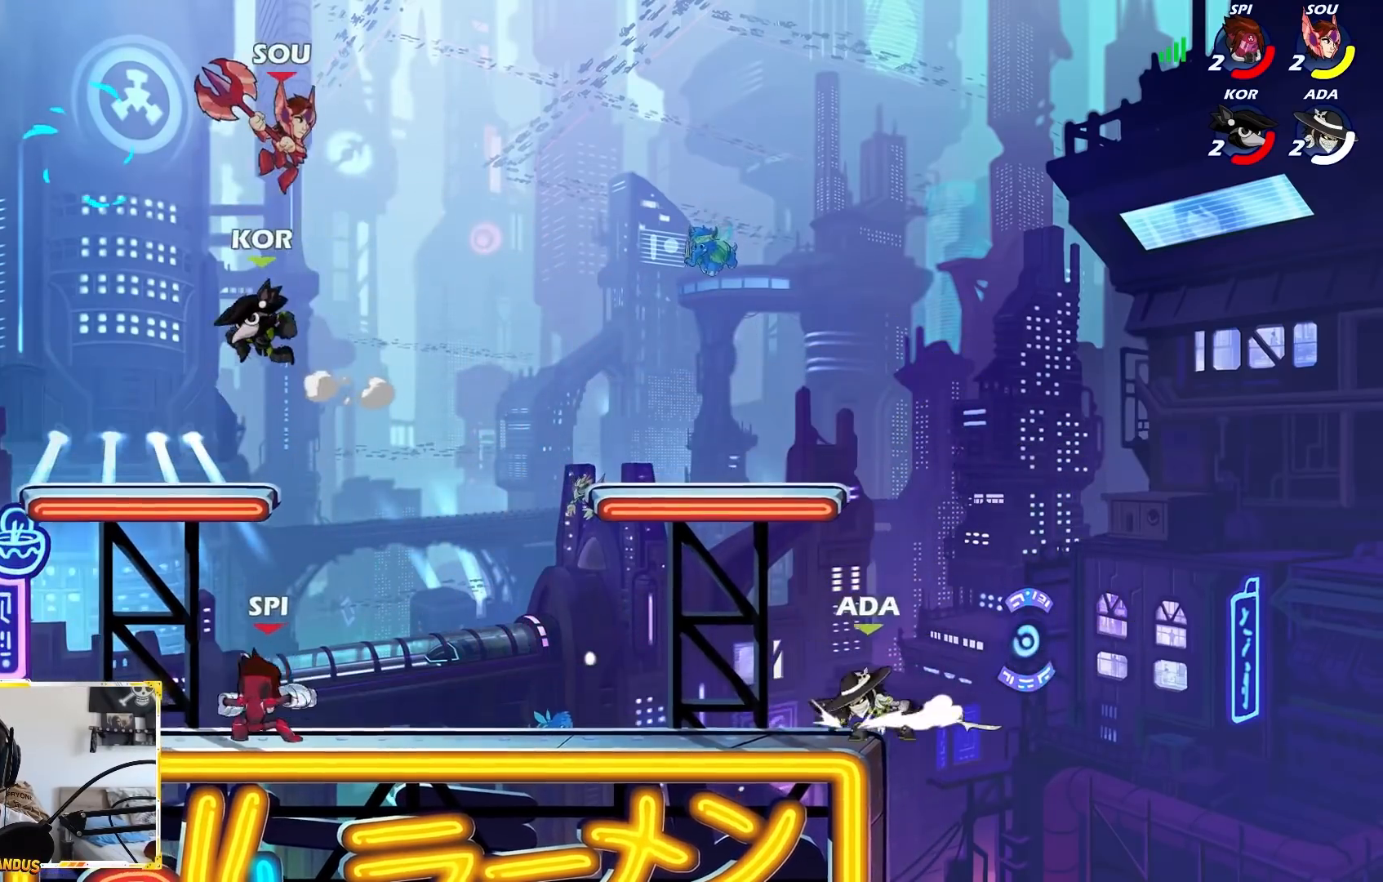
{"buttons": [], "left_stick": "center", "events": [[350, "L2", "down"], [433, "L2", "up"], [467, "left_stick", "center"]]}
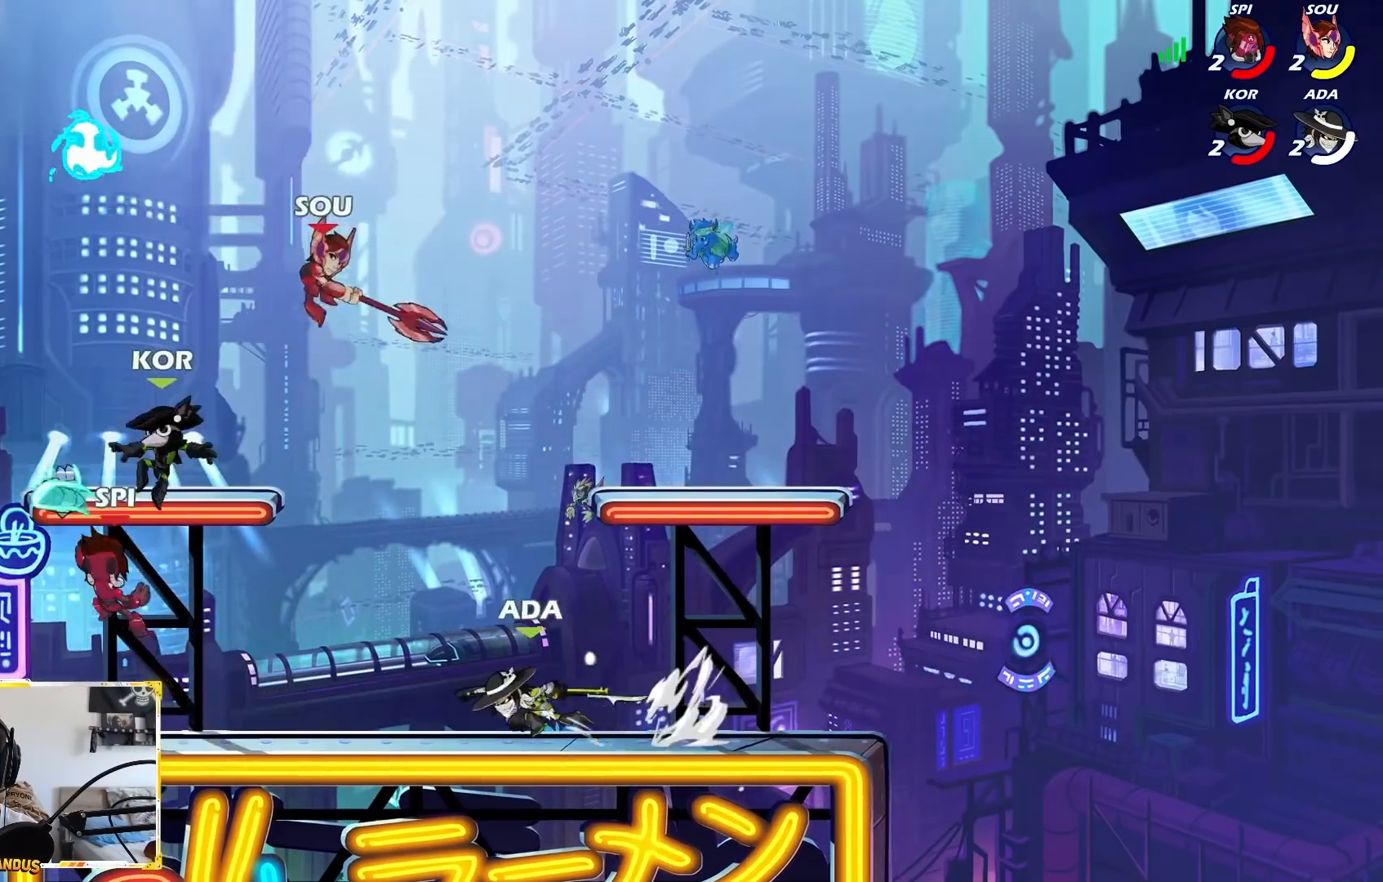
{"buttons": [], "left_stick": "center", "events": [[33, "X", "down"], [100, "left_stick", "down"], [250, "left_stick", "down-right"], [283, "X", "up"], [350, "left_stick", "center"]]}
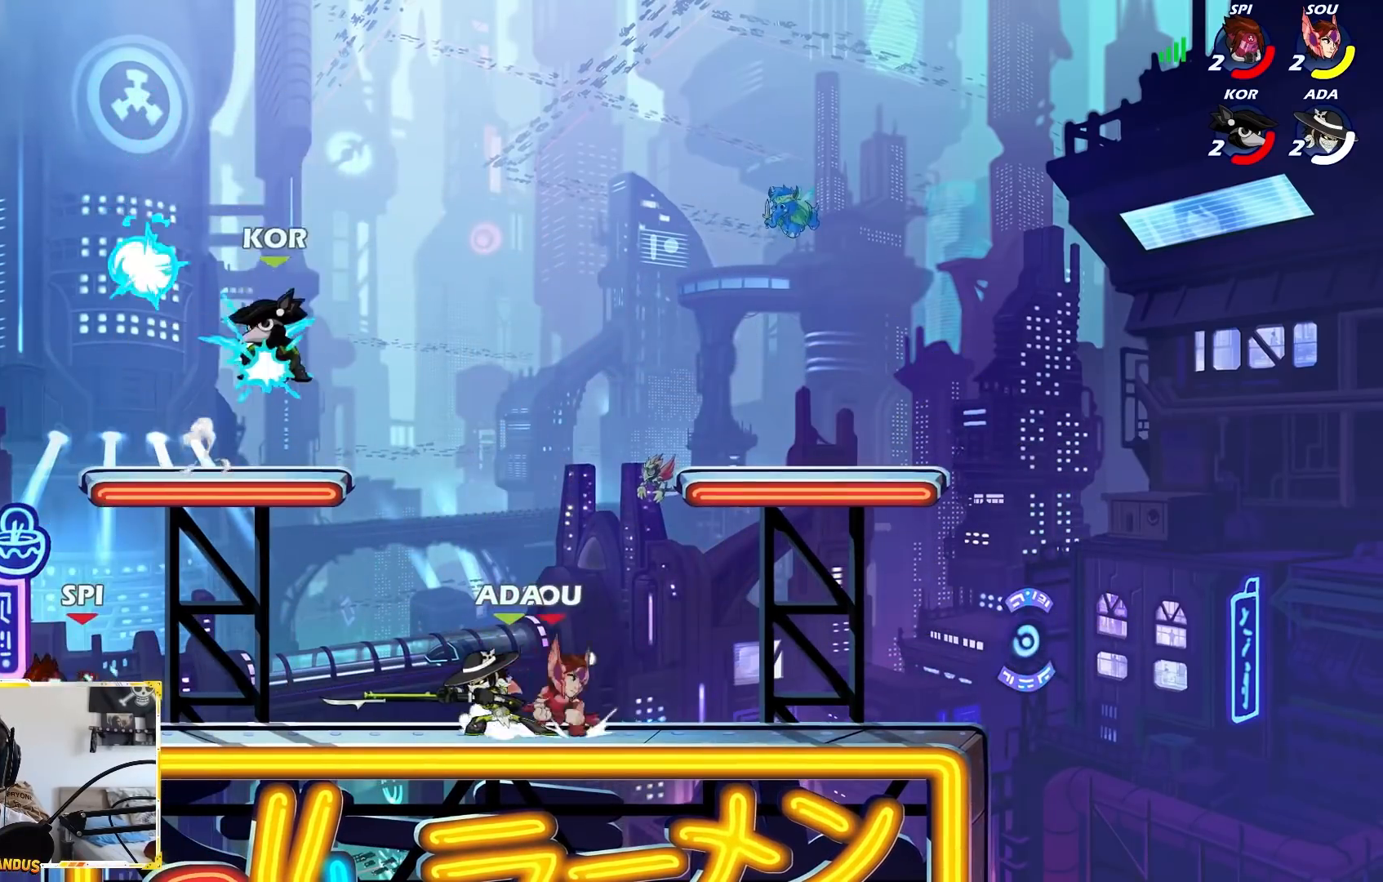
{"buttons": [], "left_stick": "center", "events": [[50, "left_stick", "right"], [250, "A", "down"], [250, "X", "down"], [267, "A", "up"], [317, "X", "up"], [433, "left_stick", "center"]]}
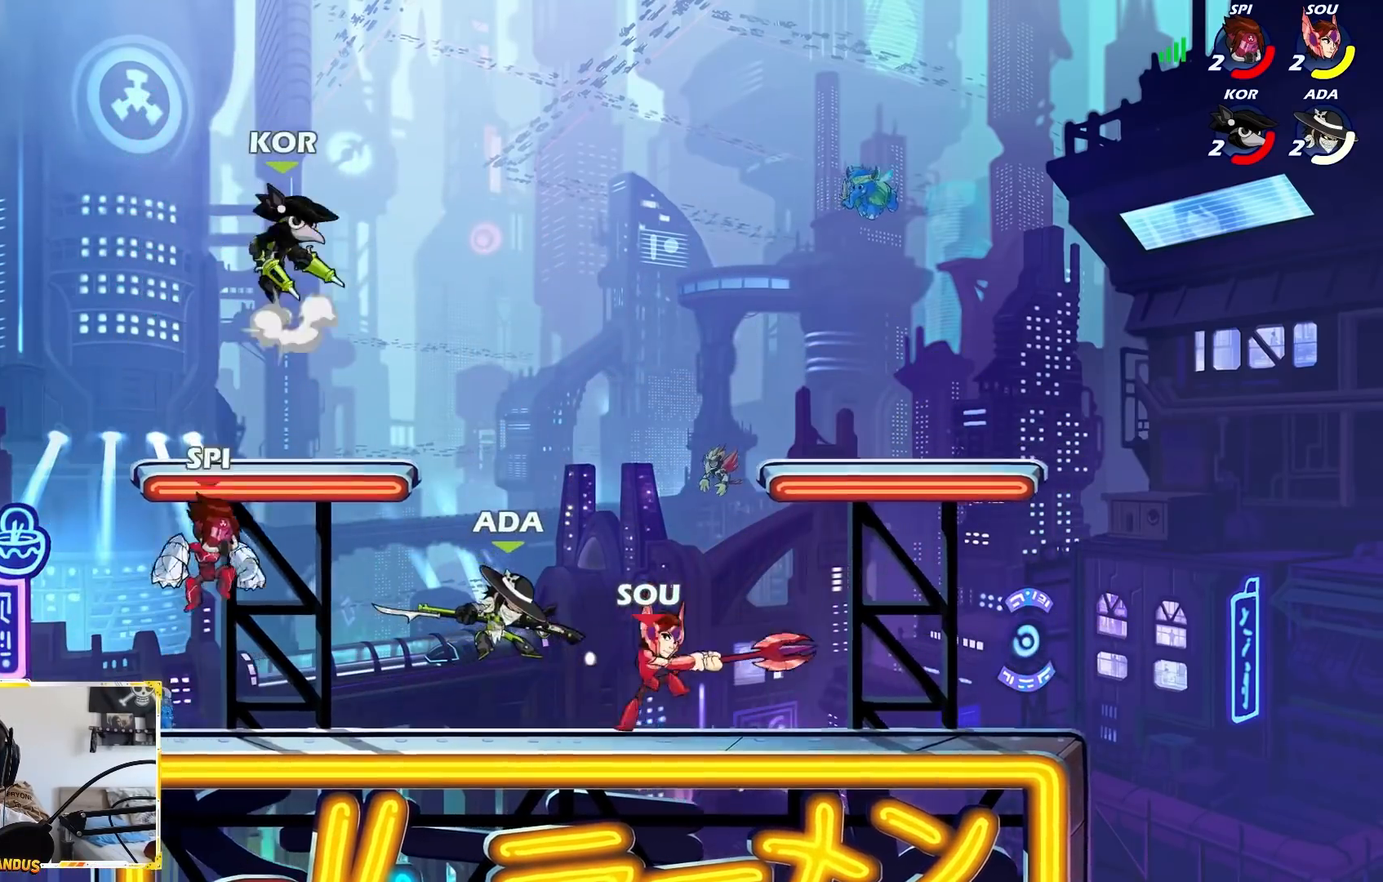
{"buttons": [], "left_stick": "left", "events": [[317, "left_stick", "left"]]}
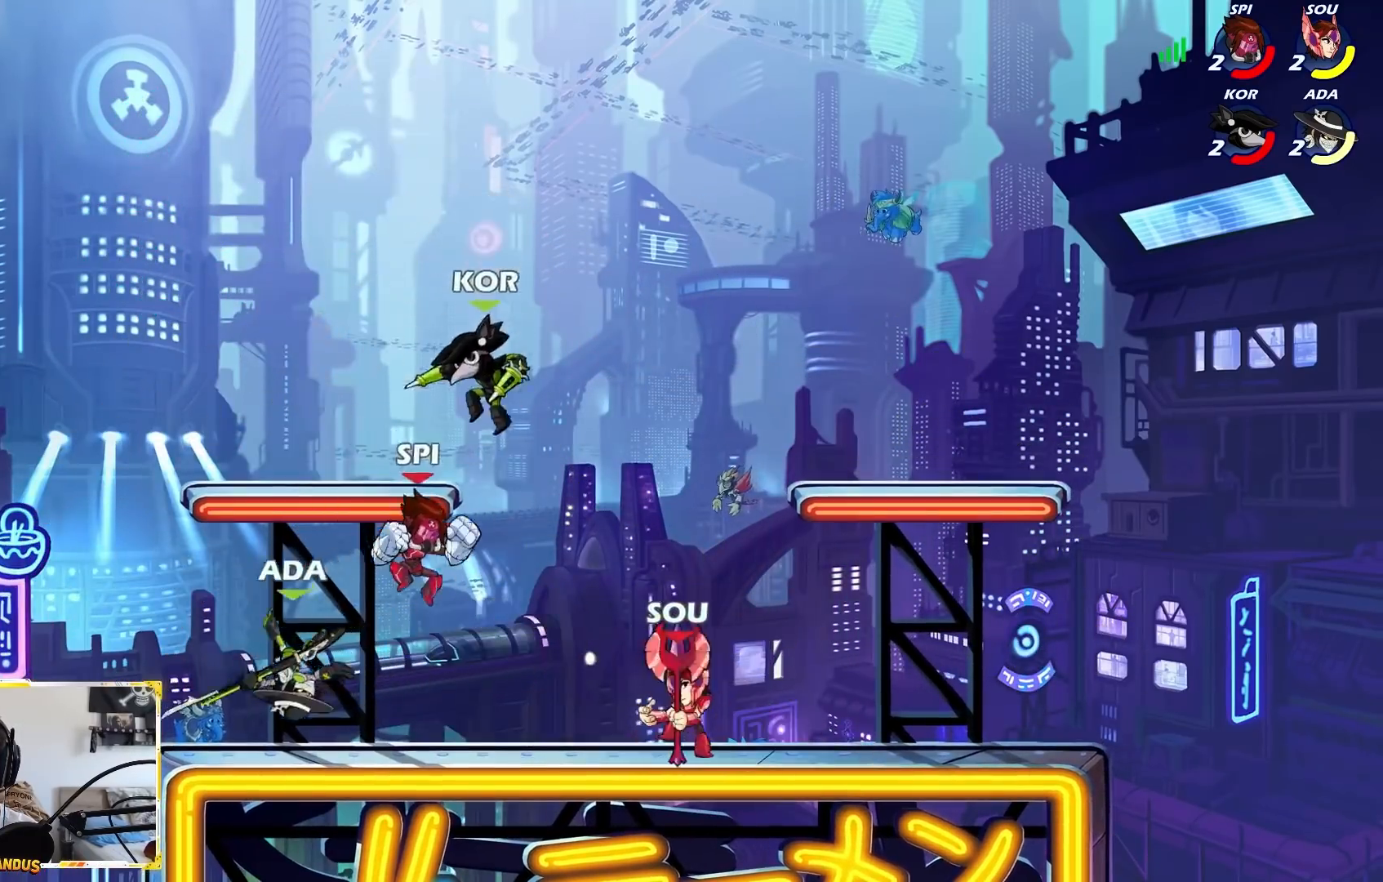
{"buttons": [], "left_stick": "right", "events": [[100, "left_stick", "down-right"], [167, "left_stick", "center"], [500, "left_stick", "right"]]}
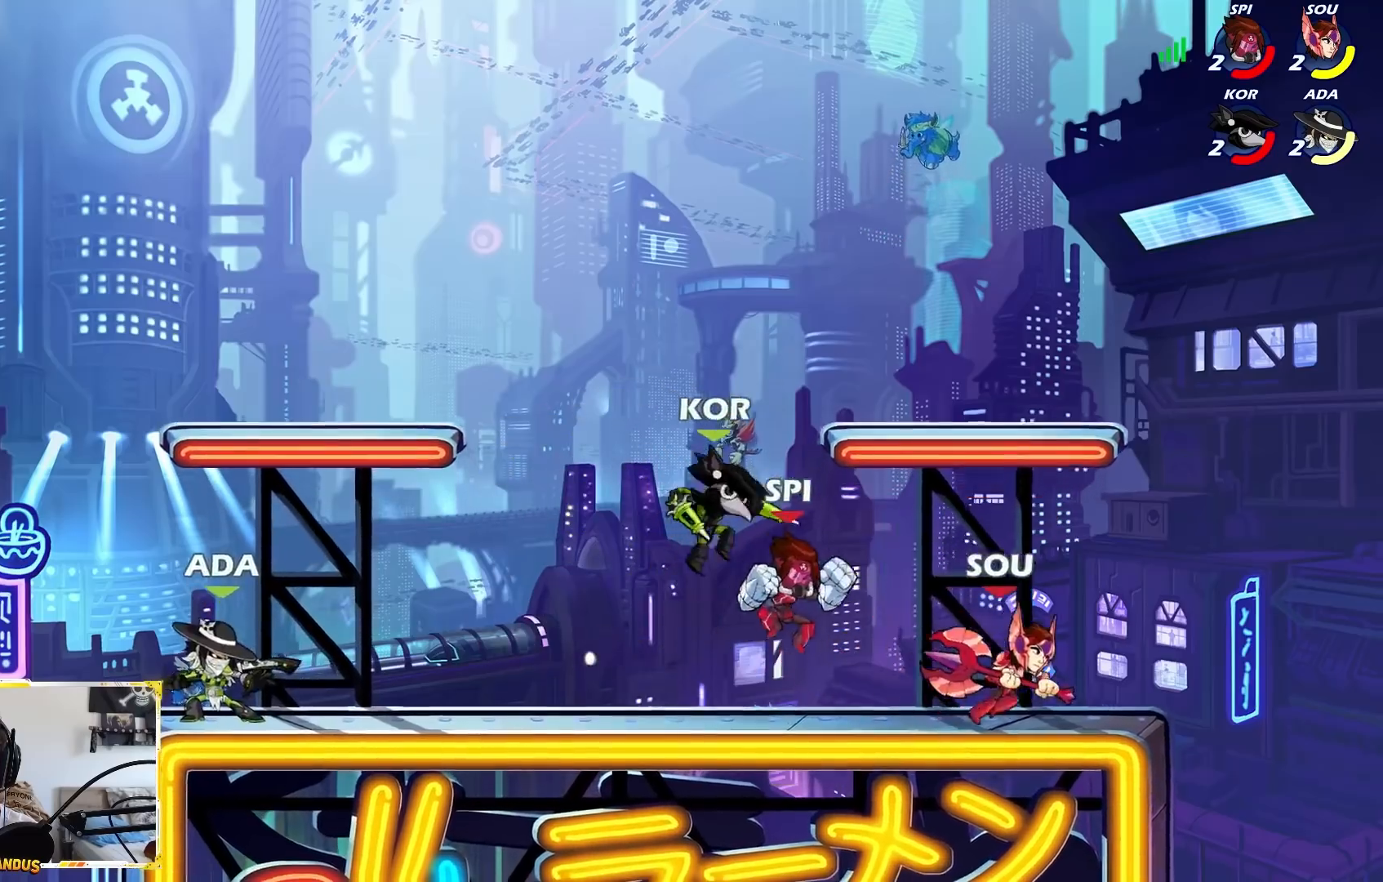
{"buttons": ["L2"], "left_stick": "right", "events": [[100, "L2", "down"], [183, "L2", "up"], [250, "left_stick", "center"], [467, "left_stick", "right"], [483, "L2", "down"]]}
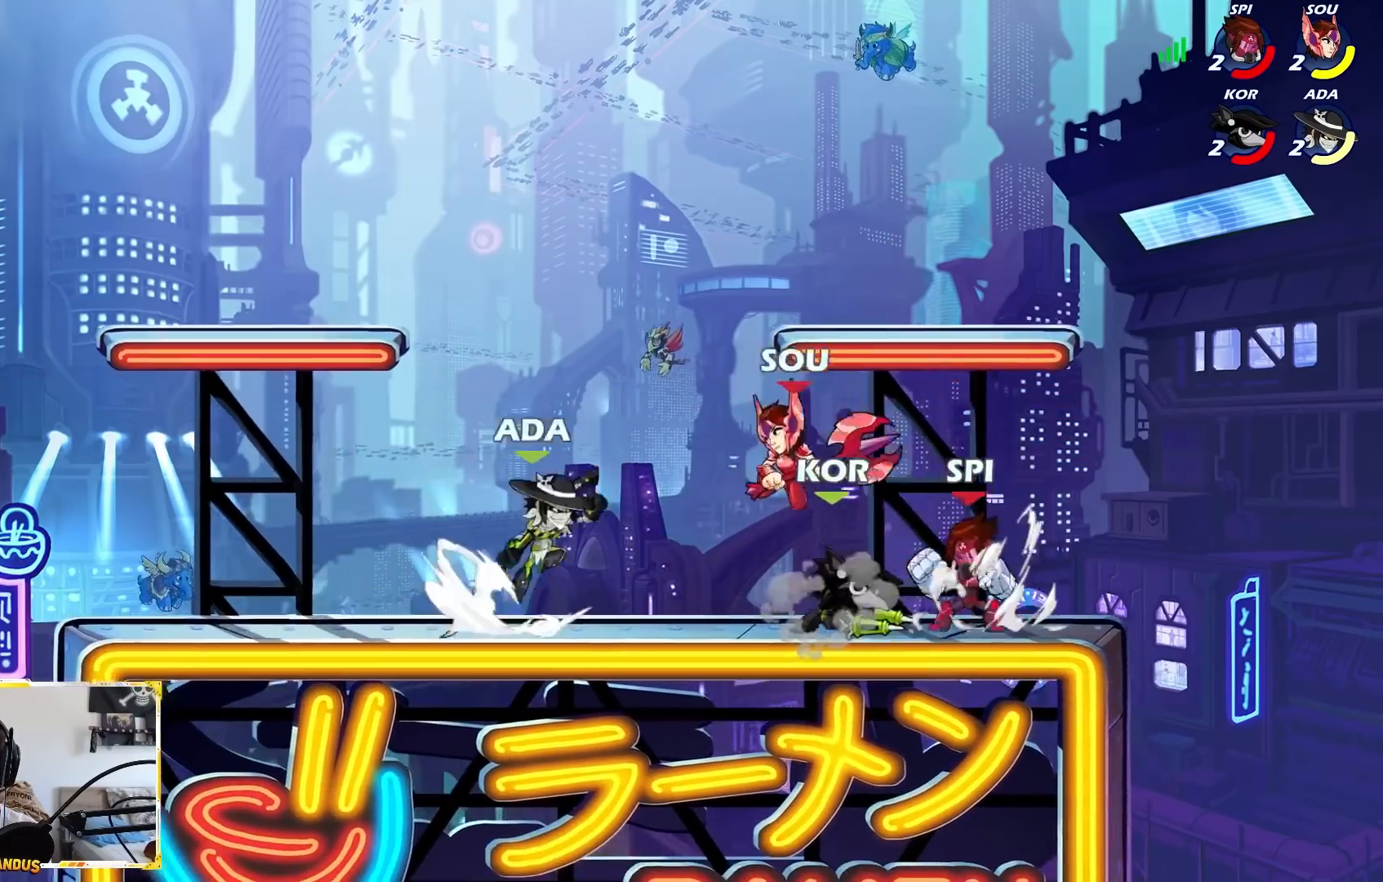
{"buttons": [], "left_stick": "right", "events": [[17, "A", "down"], [50, "L2", "up"], [50, "X", "down"], [67, "left_stick", "center"], [100, "A", "up"], [100, "X", "up"], [383, "left_stick", "right"]]}